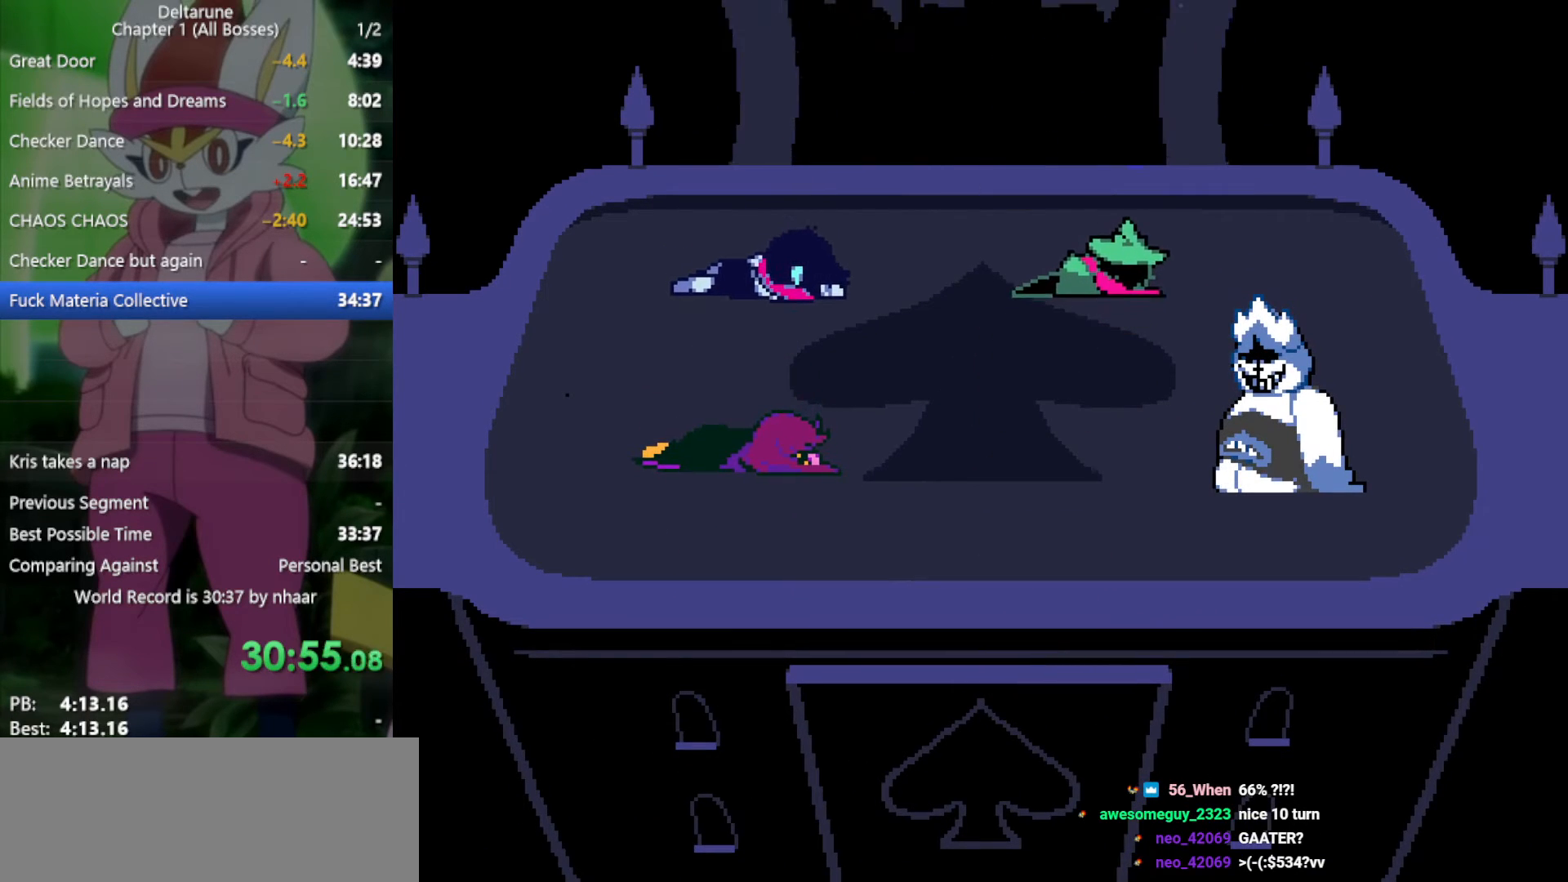
Gameplay with keyboard; each line is a JSON object with the keys held at the frame after it. "events" lists presses ("down") and releases ("up") of "c", "ctrl", "down", "left", "return", "right", "shift", "up", "x" and "z" between this image and that frame as [ms after this image, input, new state], when the widget could be followed in between. No other keys are recorded. Mouse input is not recorded.
{"keys": ["return", "x", "z"], "events": [[33, "z", "down"], [117, "return", "down"], [117, "z", "up"], [167, "return", "up"], [217, "z", "down"], [267, "return", "down"], [300, "z", "up"], [350, "return", "up"], [400, "z", "down"], [450, "return", "down"]]}
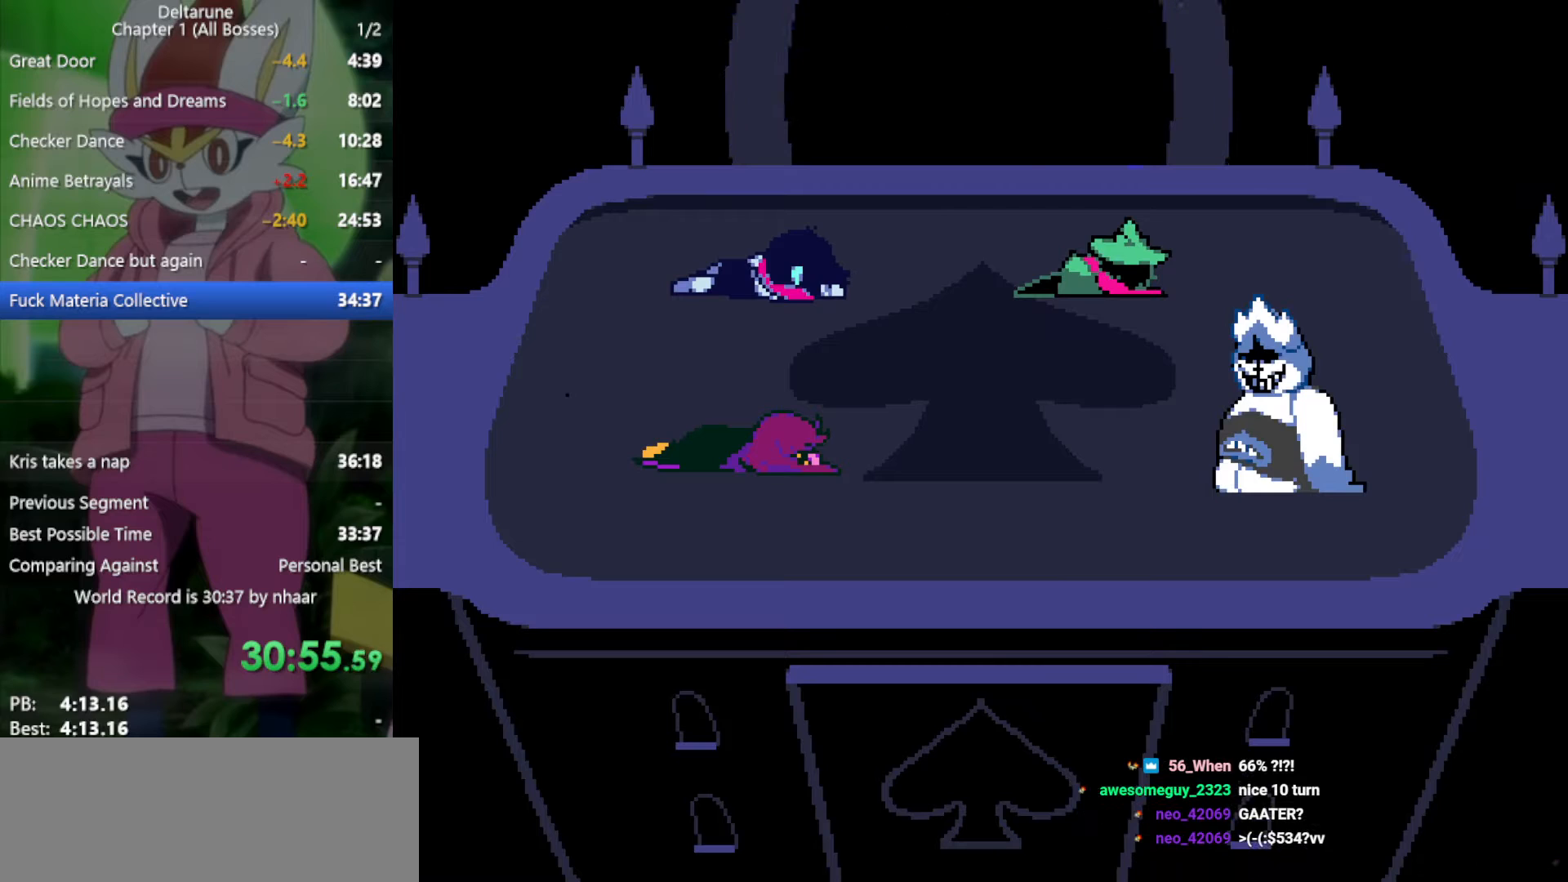
{"keys": ["x", "z"], "events": [[33, "return", "up"], [33, "z", "up"], [133, "return", "down"], [133, "z", "down"], [167, "return", "up"], [217, "z", "up"], [267, "return", "down"], [317, "return", "up"], [317, "z", "down"], [400, "return", "down"], [400, "z", "up"], [450, "return", "up"], [500, "z", "down"]]}
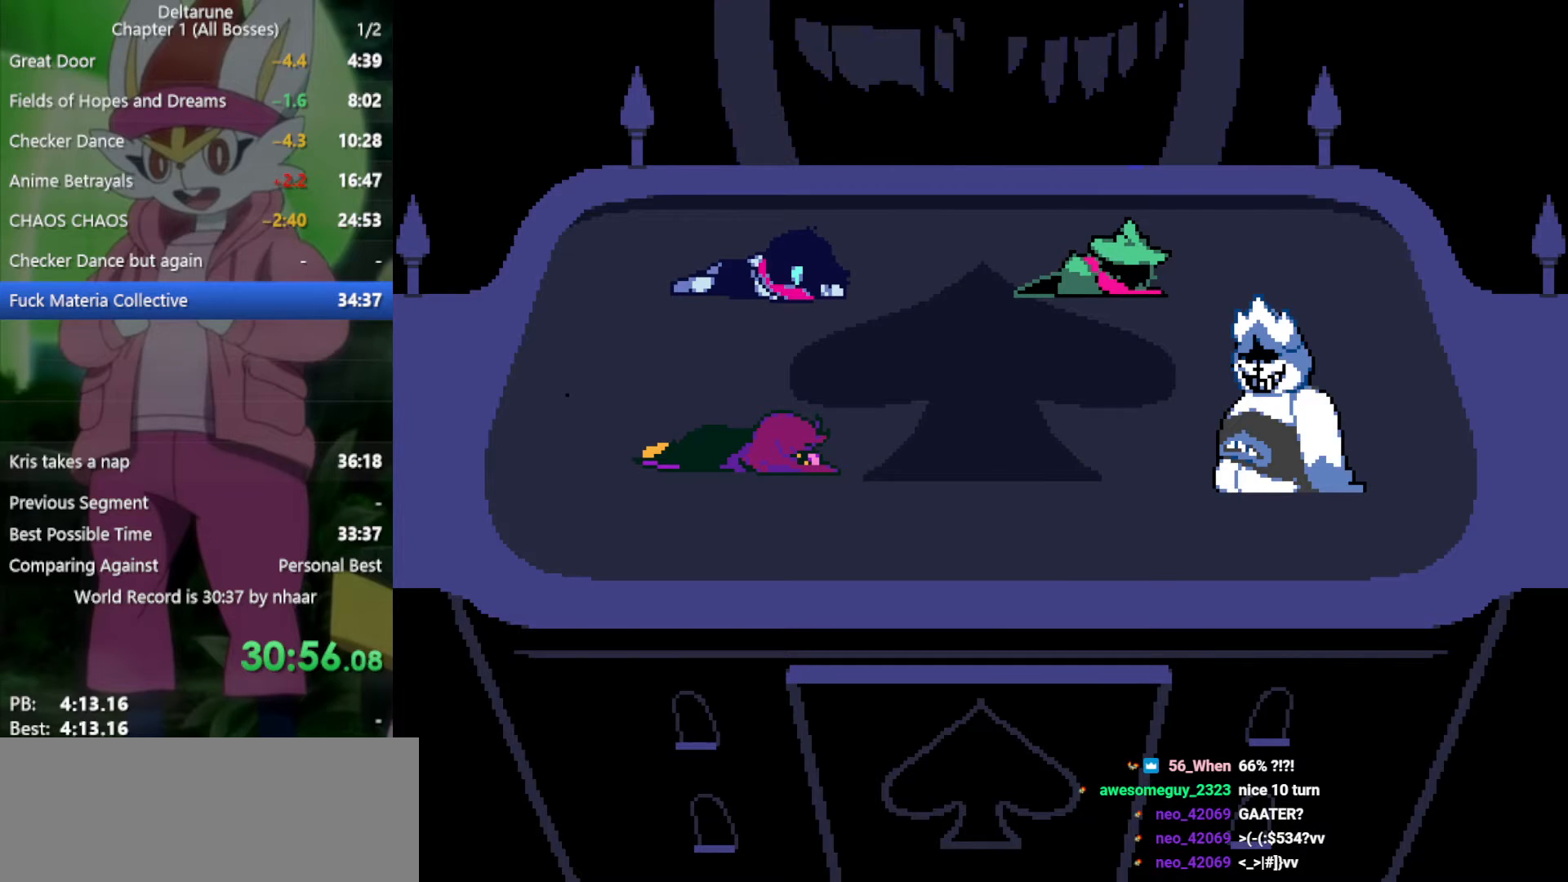
{"keys": ["return", "x"], "events": [[33, "return", "down"], [83, "return", "up"], [133, "return", "down"], [133, "z", "up"], [183, "z", "down"], [217, "return", "up"], [267, "return", "down"], [267, "z", "up"], [317, "return", "up"], [367, "return", "down"], [367, "z", "down"], [400, "return", "up"], [450, "z", "up"], [500, "return", "down"]]}
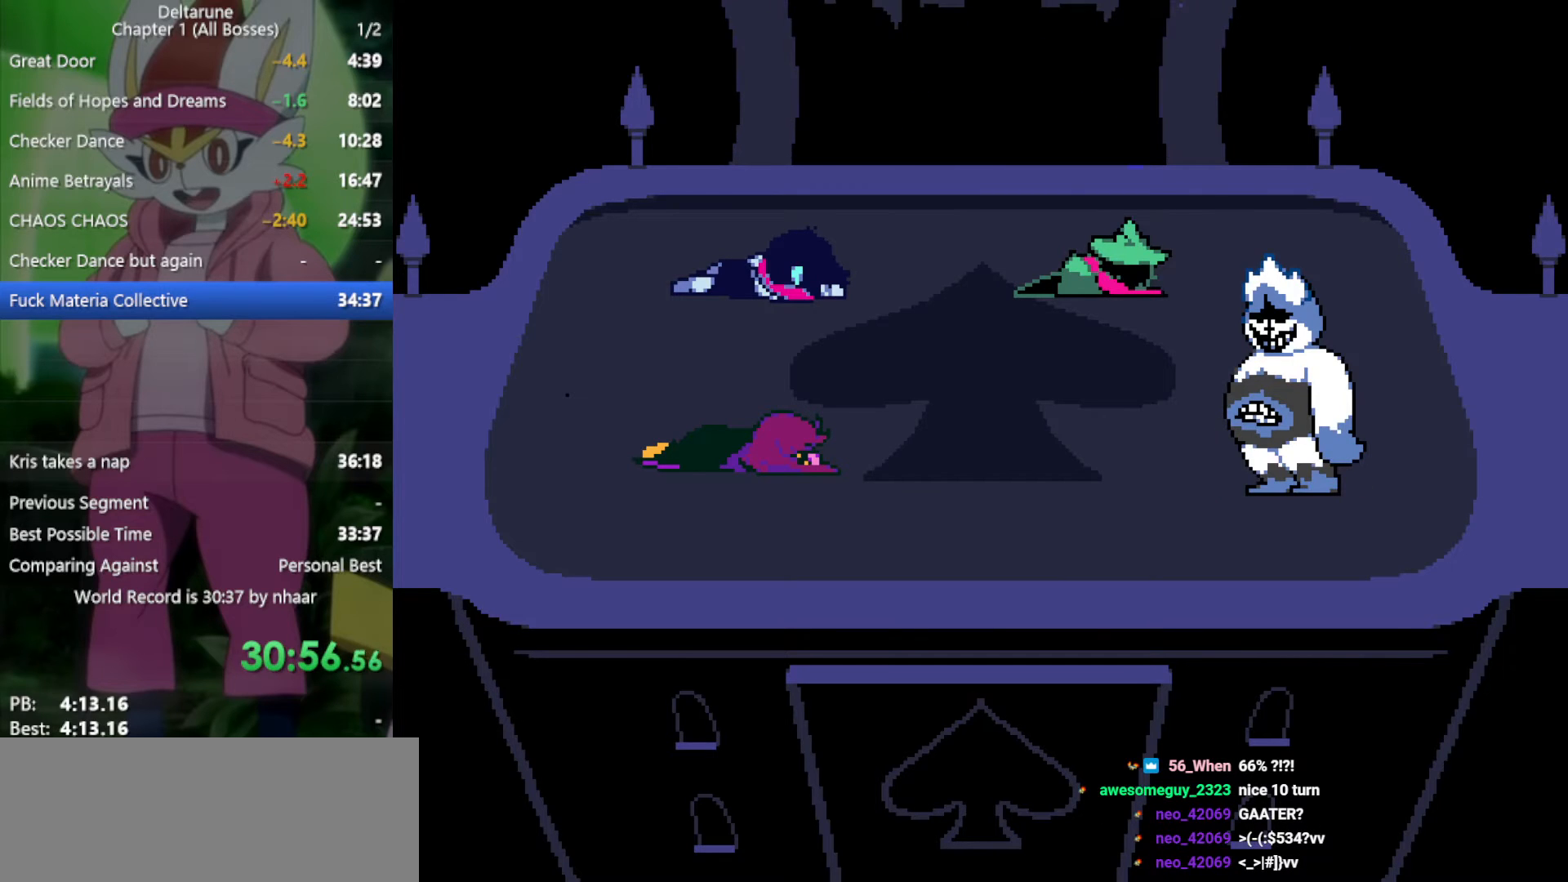
{"keys": ["return", "x"], "events": [[50, "return", "up"], [50, "z", "down"], [83, "return", "down"], [133, "z", "up"], [183, "return", "up"], [233, "return", "down"], [233, "z", "down"], [283, "return", "up"], [317, "z", "up"], [367, "return", "down"], [417, "return", "up"], [417, "z", "down"], [450, "return", "down"], [500, "z", "up"]]}
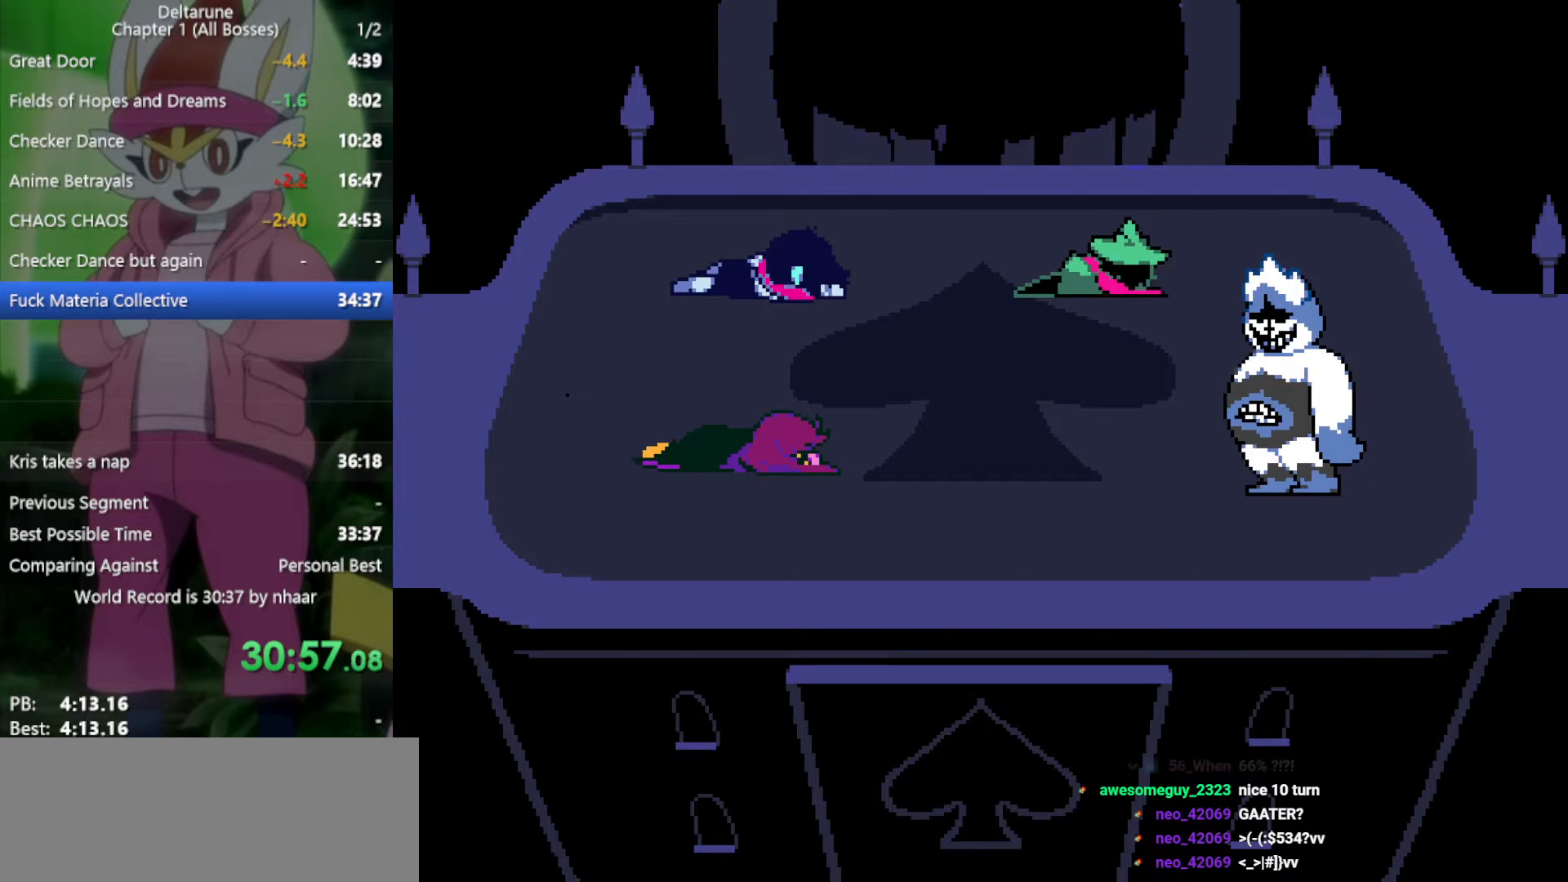
{"keys": ["return", "x"], "events": [[50, "return", "up"], [100, "return", "down"], [133, "z", "down"], [183, "return", "up"], [233, "z", "up"], [283, "return", "down"], [317, "z", "down"], [367, "return", "up"], [467, "return", "down"], [467, "z", "up"]]}
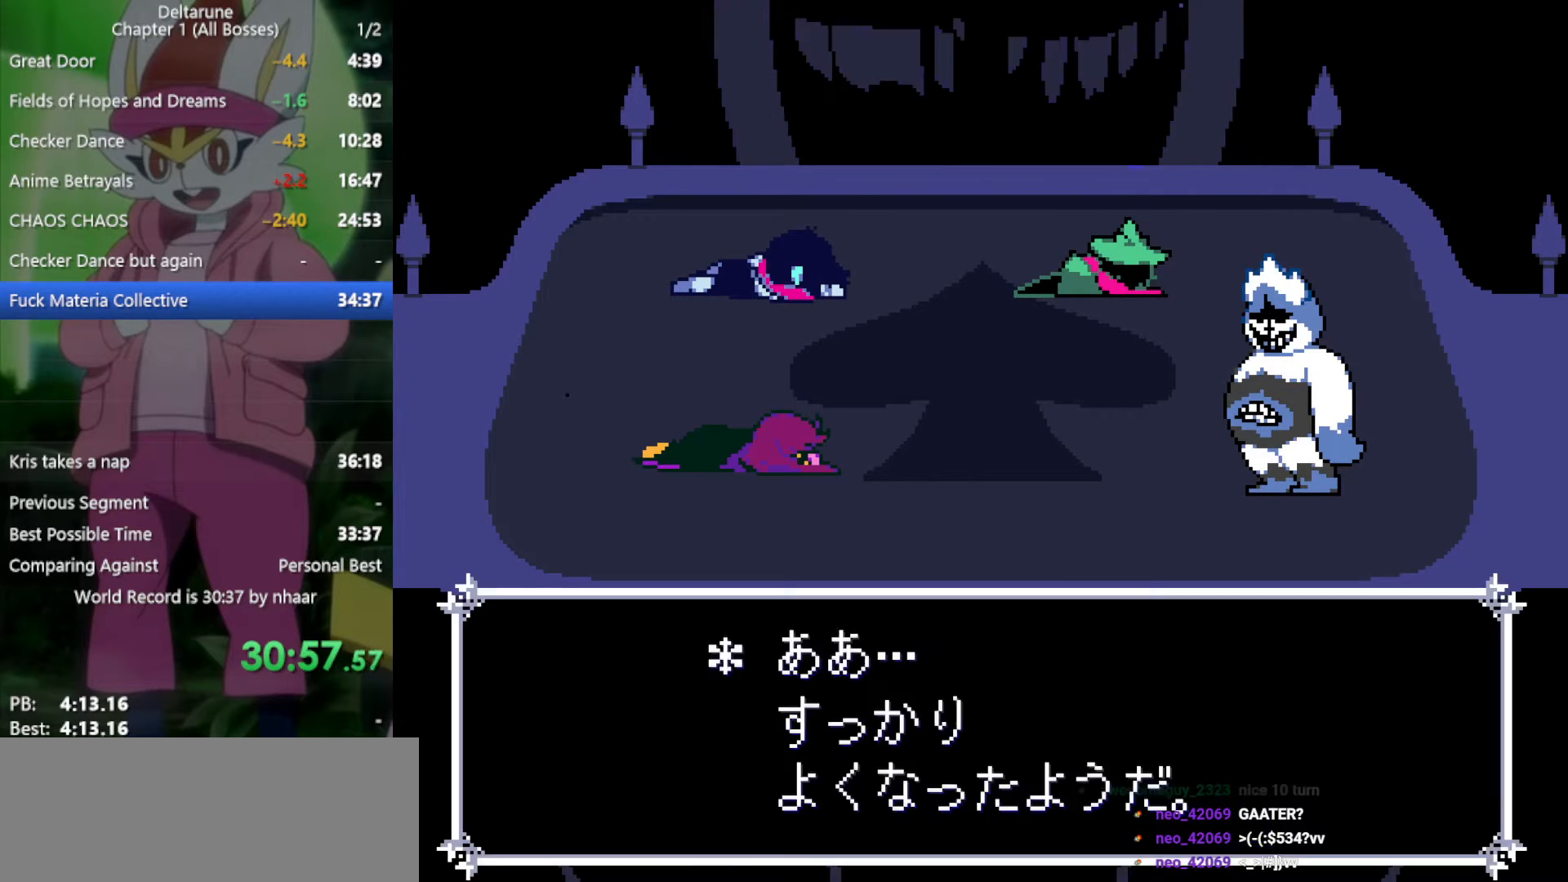
{"keys": ["x"], "events": [[50, "return", "up"], [100, "z", "down"], [150, "return", "down"], [183, "z", "up"], [233, "return", "up"], [333, "return", "down"], [333, "z", "down"], [417, "return", "up"], [417, "z", "up"]]}
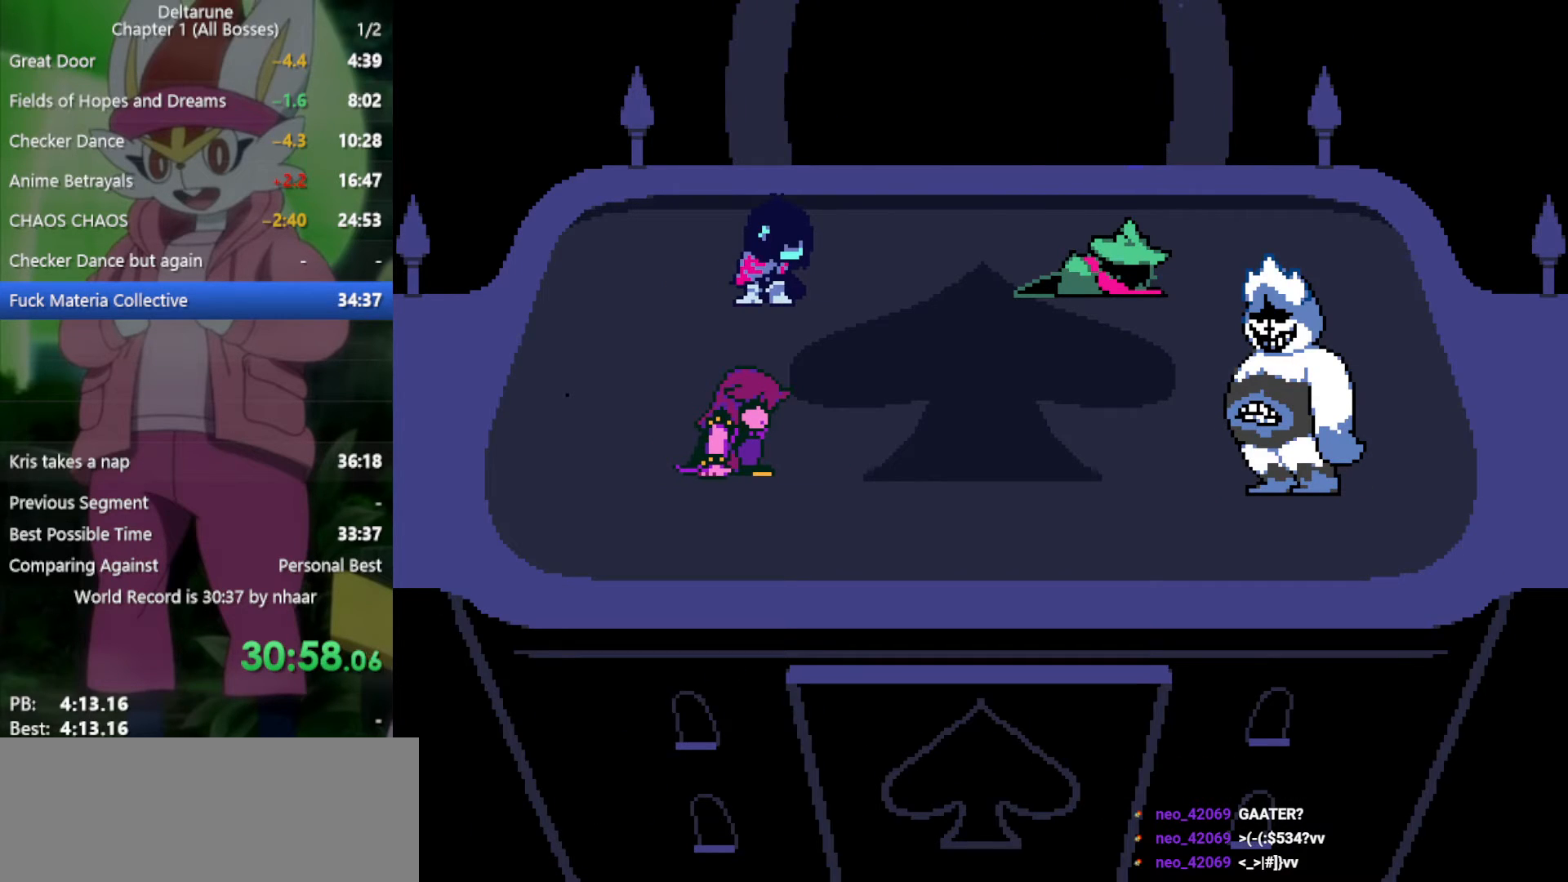
{"keys": ["x", "z"], "events": [[50, "return", "down"], [50, "z", "down"], [150, "return", "up"], [150, "z", "up"], [233, "return", "down"], [233, "z", "down"], [333, "return", "up"], [333, "z", "up"], [383, "return", "down"], [417, "z", "down"], [467, "return", "up"]]}
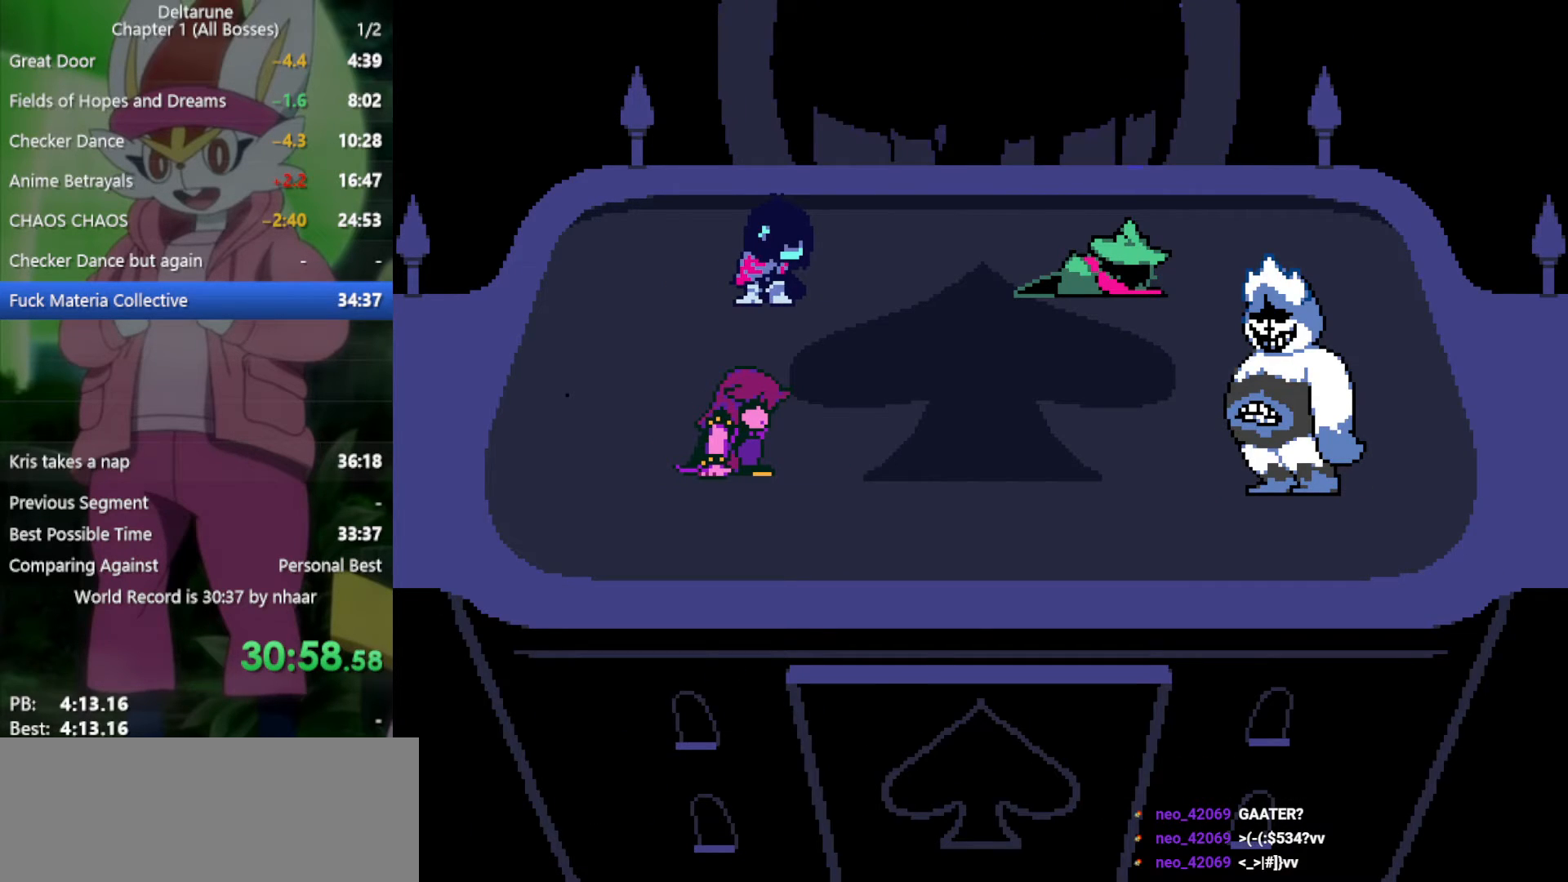
{"keys": ["x"], "events": [[67, "z", "up"], [100, "return", "down"], [150, "z", "down"], [200, "return", "up"], [233, "z", "up"], [333, "return", "down"], [333, "z", "down"], [383, "return", "up"], [467, "z", "up"]]}
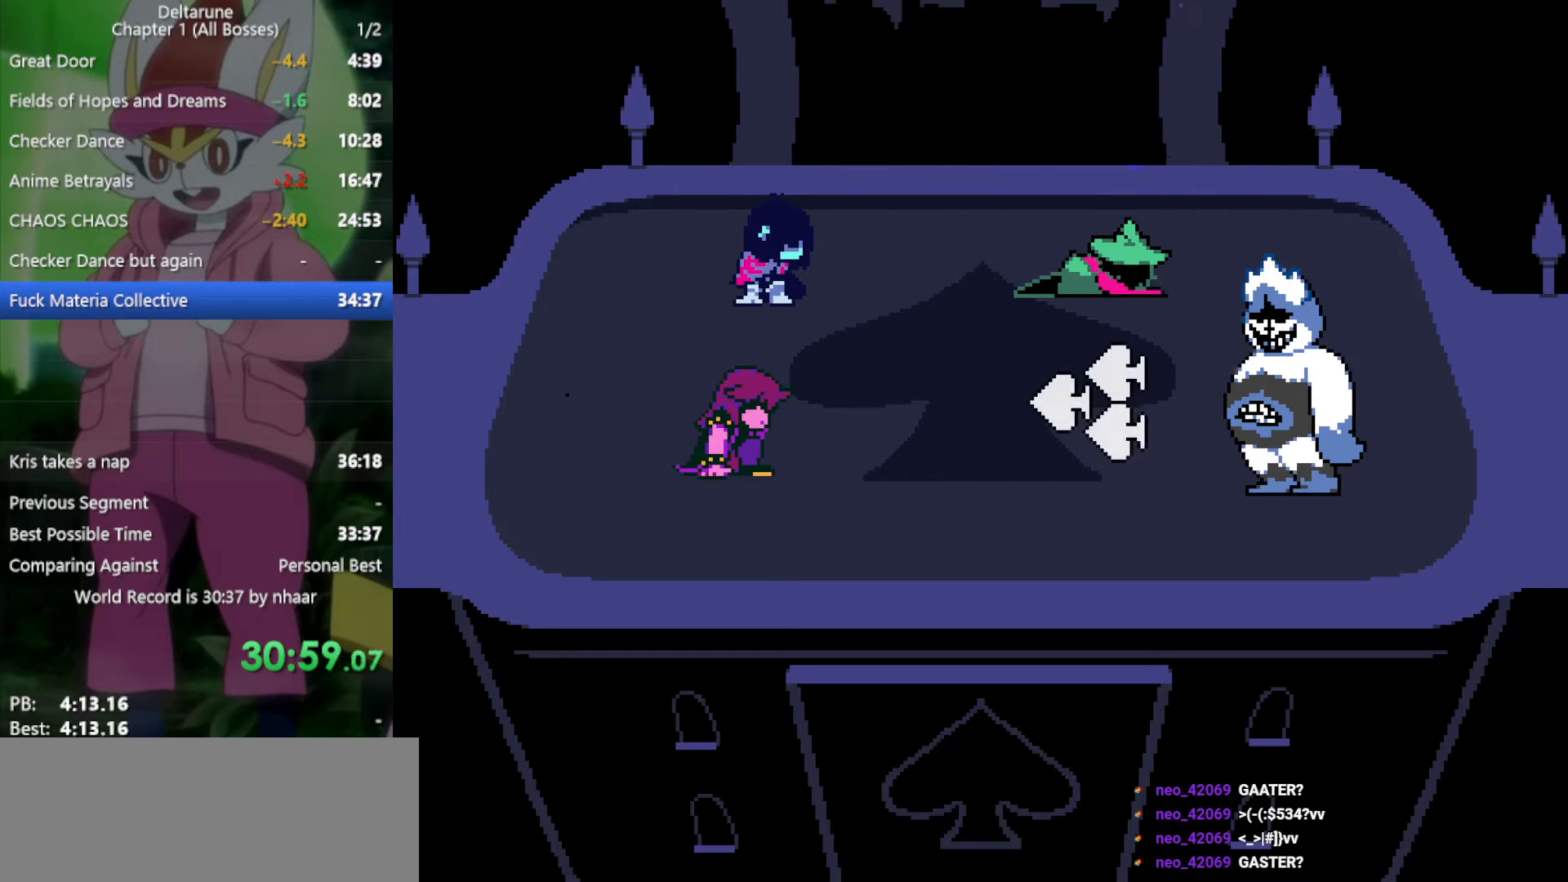
{"keys": ["x", "z"], "events": [[17, "return", "down"], [67, "return", "up"], [67, "z", "down"], [150, "z", "up"], [200, "return", "down"], [250, "return", "up"], [250, "z", "down"], [350, "z", "up"], [383, "return", "down"], [433, "return", "up"], [483, "z", "down"]]}
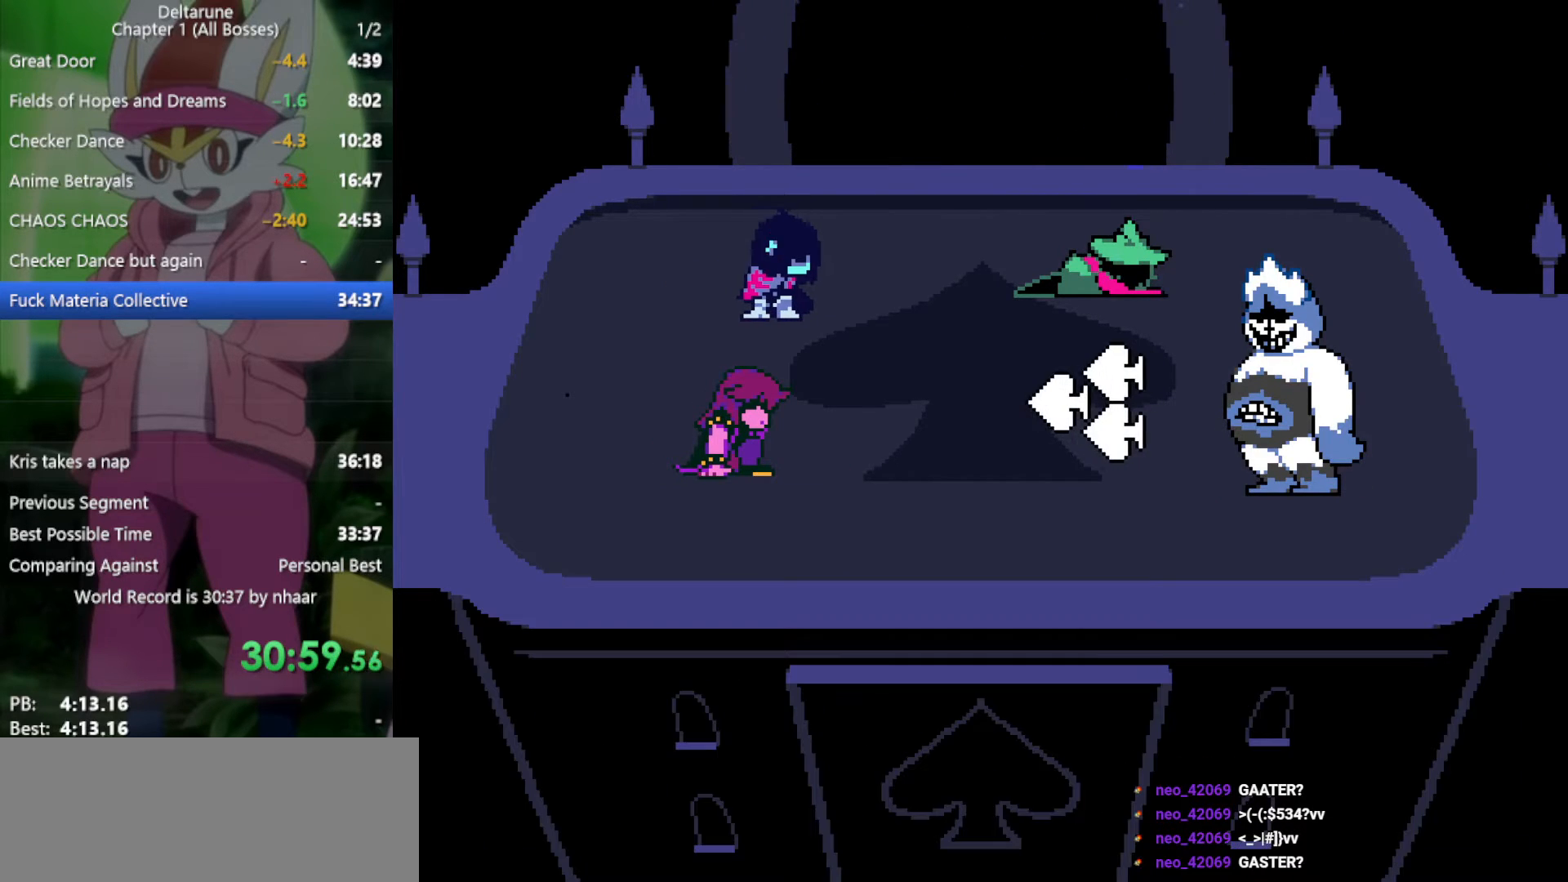
{"keys": ["return", "x"], "events": [[67, "return", "down"], [67, "z", "up"], [167, "return", "up"], [167, "z", "down"], [250, "return", "down"], [250, "z", "up"], [350, "return", "up"], [350, "z", "down"], [433, "return", "down"], [483, "z", "up"]]}
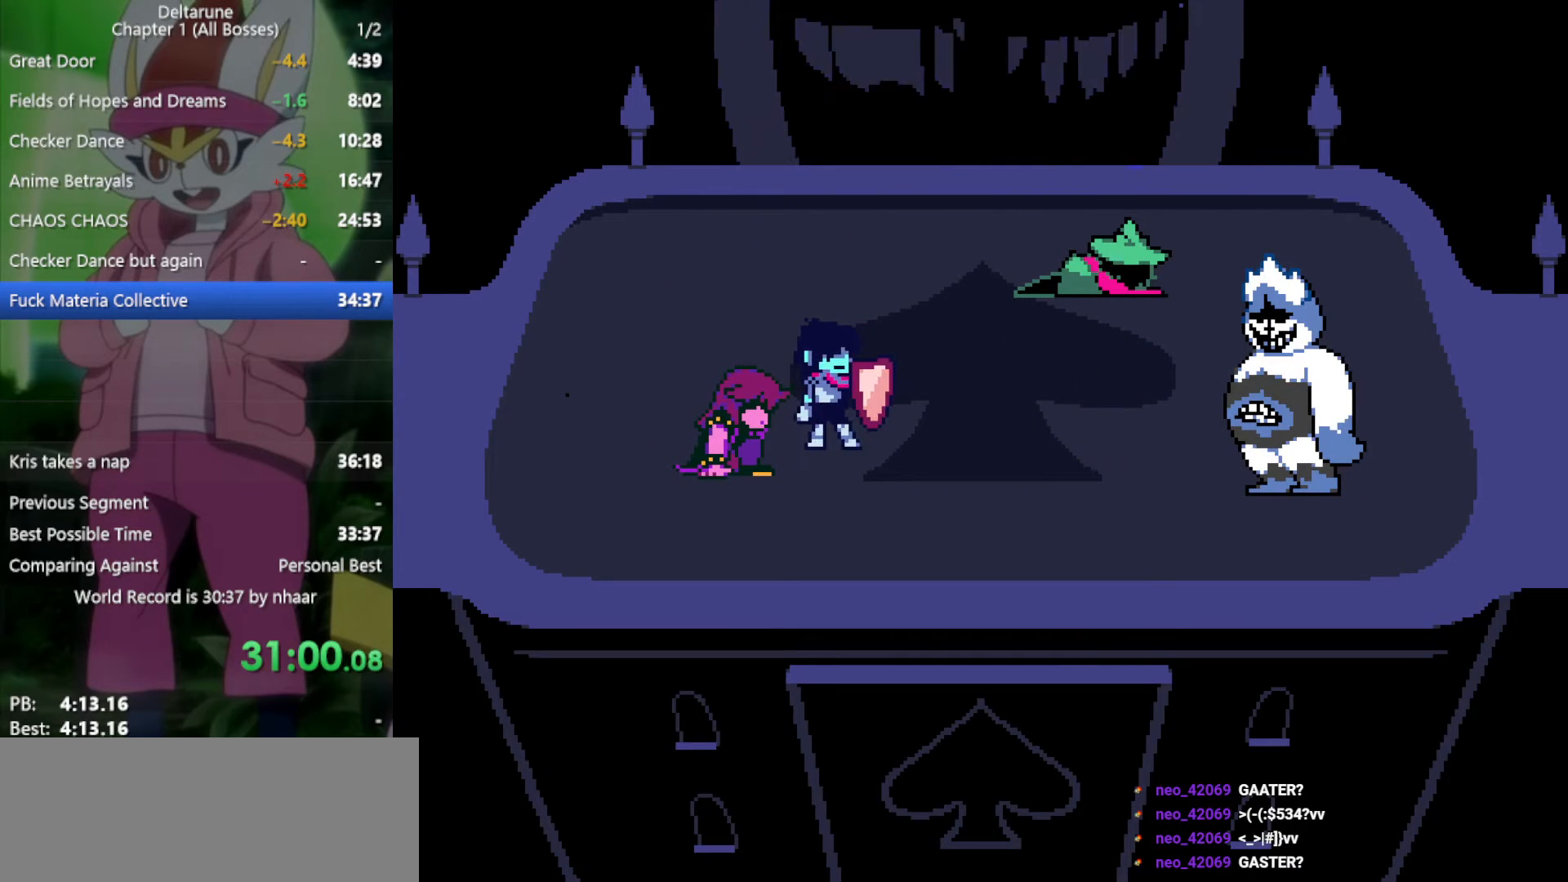
{"keys": ["x", "z"], "events": [[33, "return", "up"], [83, "z", "down"], [167, "return", "down"], [167, "z", "up"], [267, "return", "up"], [267, "z", "down"], [350, "return", "down"], [400, "z", "up"], [450, "return", "up"], [483, "z", "down"]]}
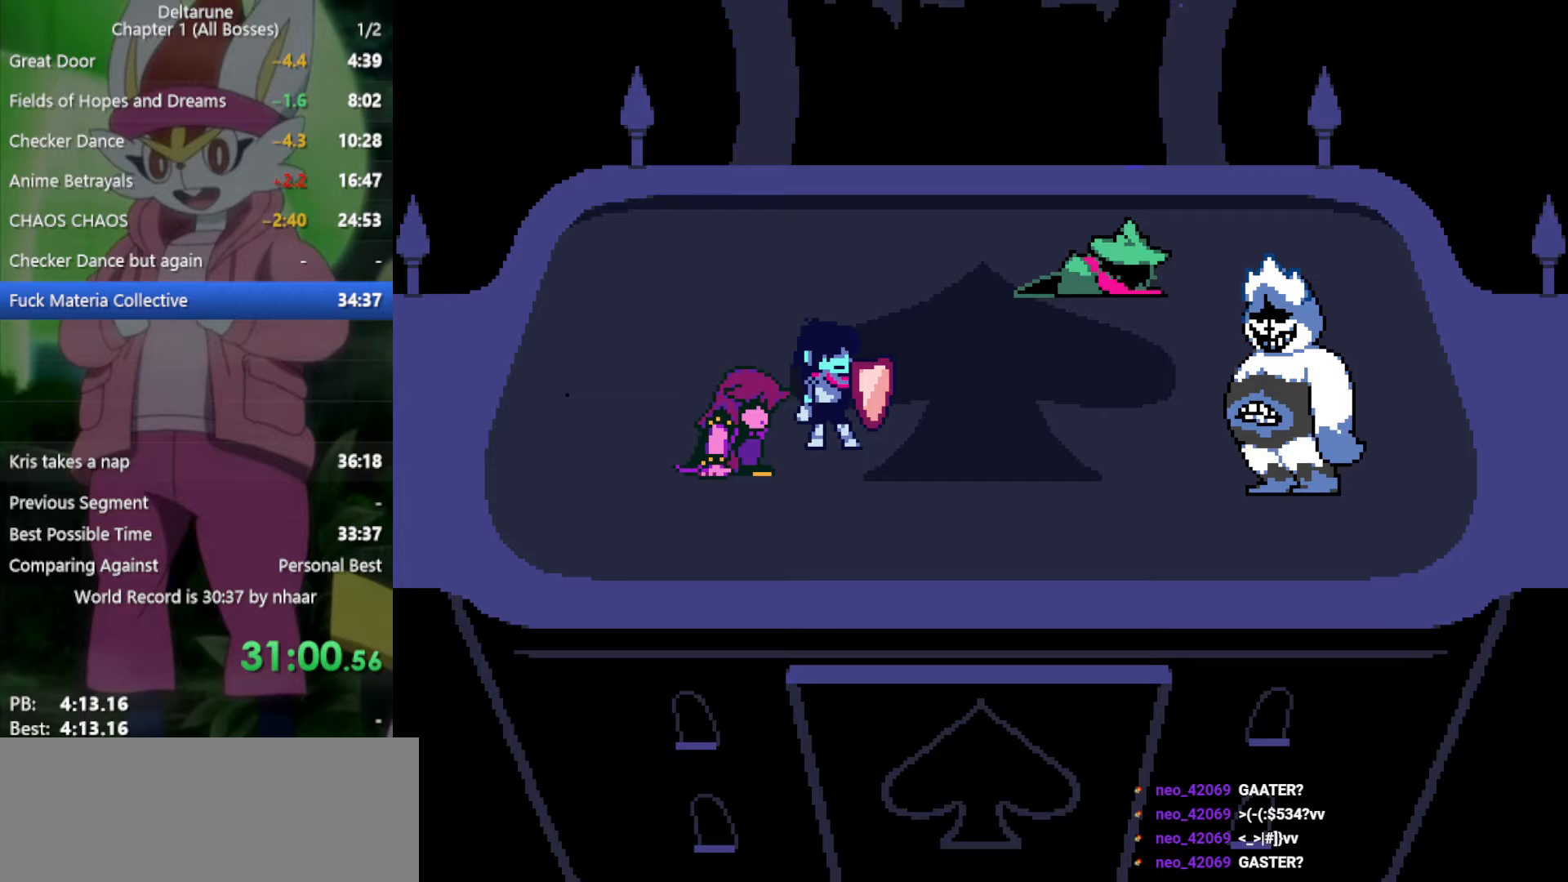
{"keys": ["return", "x"], "events": [[83, "return", "down"], [83, "z", "up"], [183, "return", "up"], [217, "z", "down"], [317, "return", "down"], [317, "z", "up"], [367, "return", "up"], [400, "z", "down"], [500, "return", "down"], [500, "z", "up"]]}
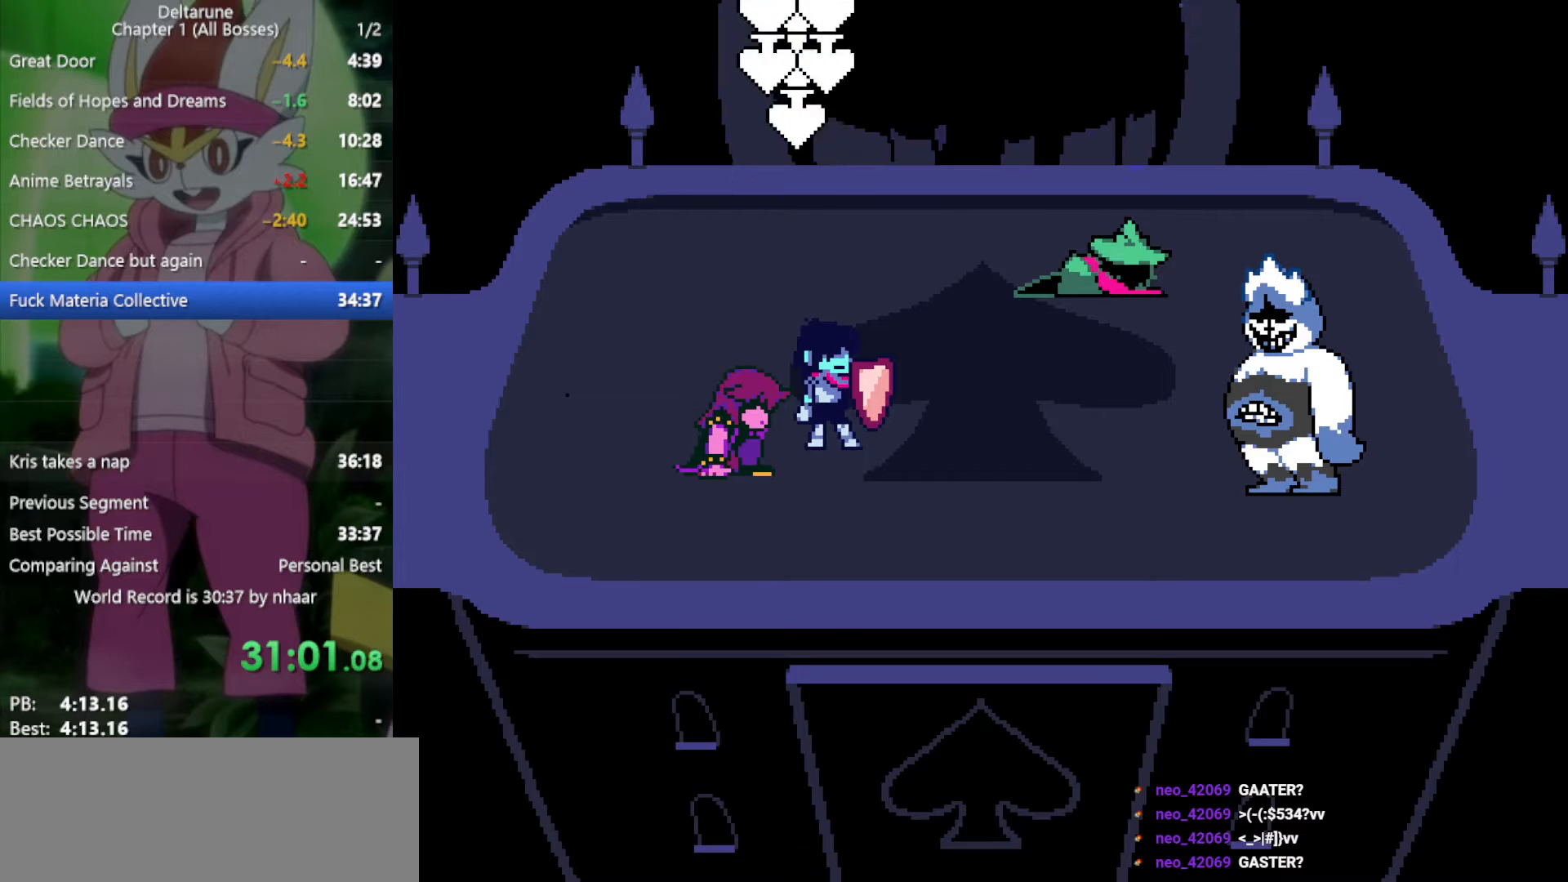
{"keys": ["return", "x"], "events": [[83, "return", "up"], [133, "z", "down"], [233, "return", "down"], [283, "z", "up"], [317, "return", "up"], [367, "z", "down"], [467, "return", "down"], [467, "z", "up"]]}
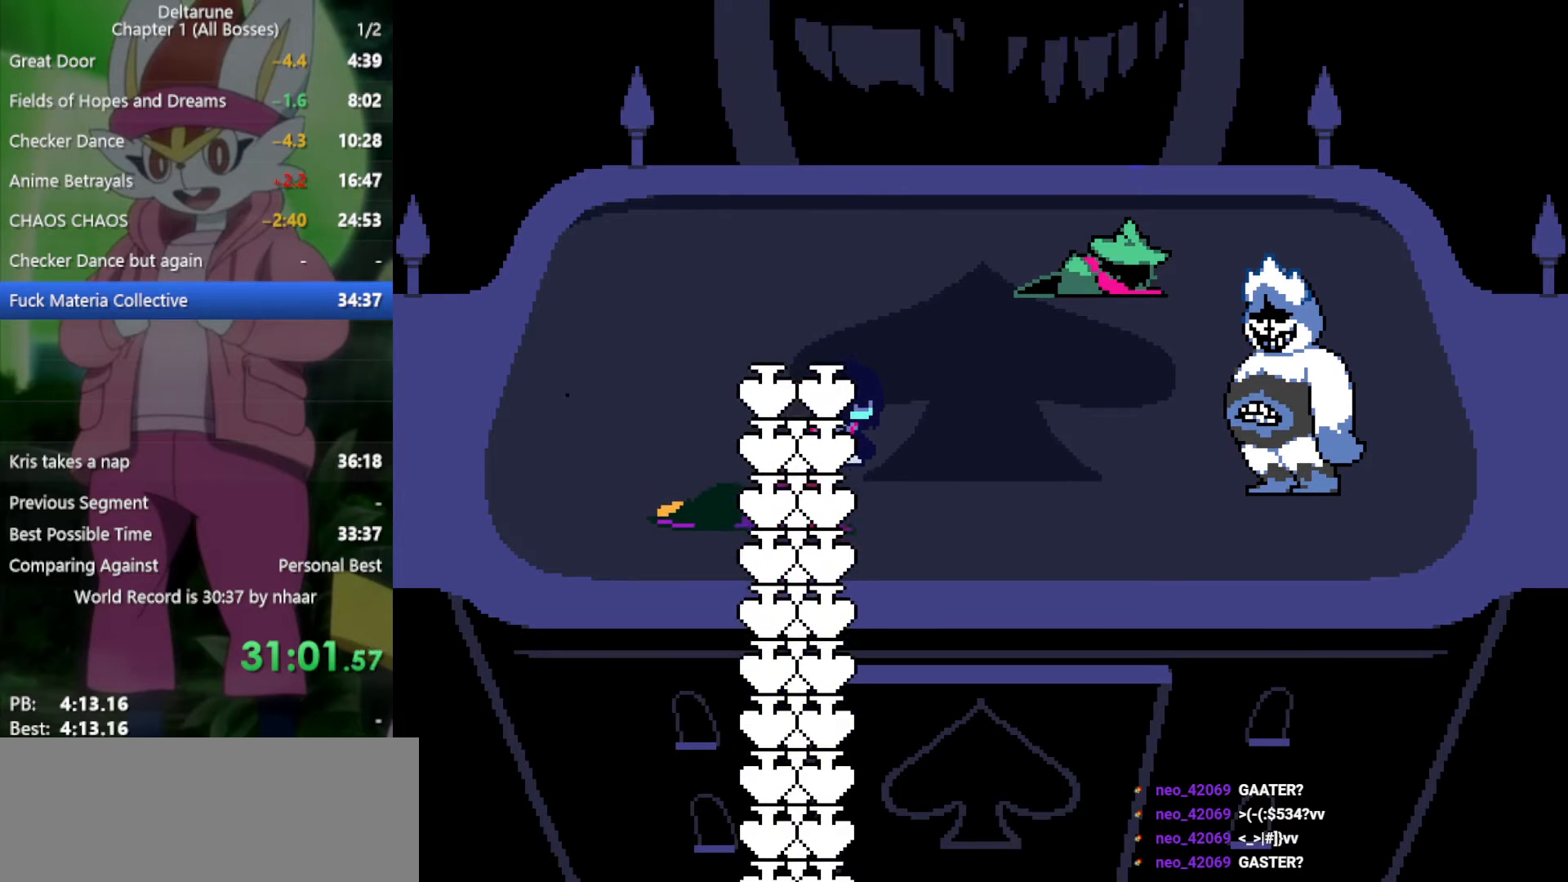
{"keys": ["x"], "events": [[50, "return", "up"], [100, "z", "down"], [183, "return", "down"], [183, "z", "up"], [283, "return", "up"], [333, "z", "down"], [367, "return", "down"], [417, "z", "up"], [467, "return", "up"]]}
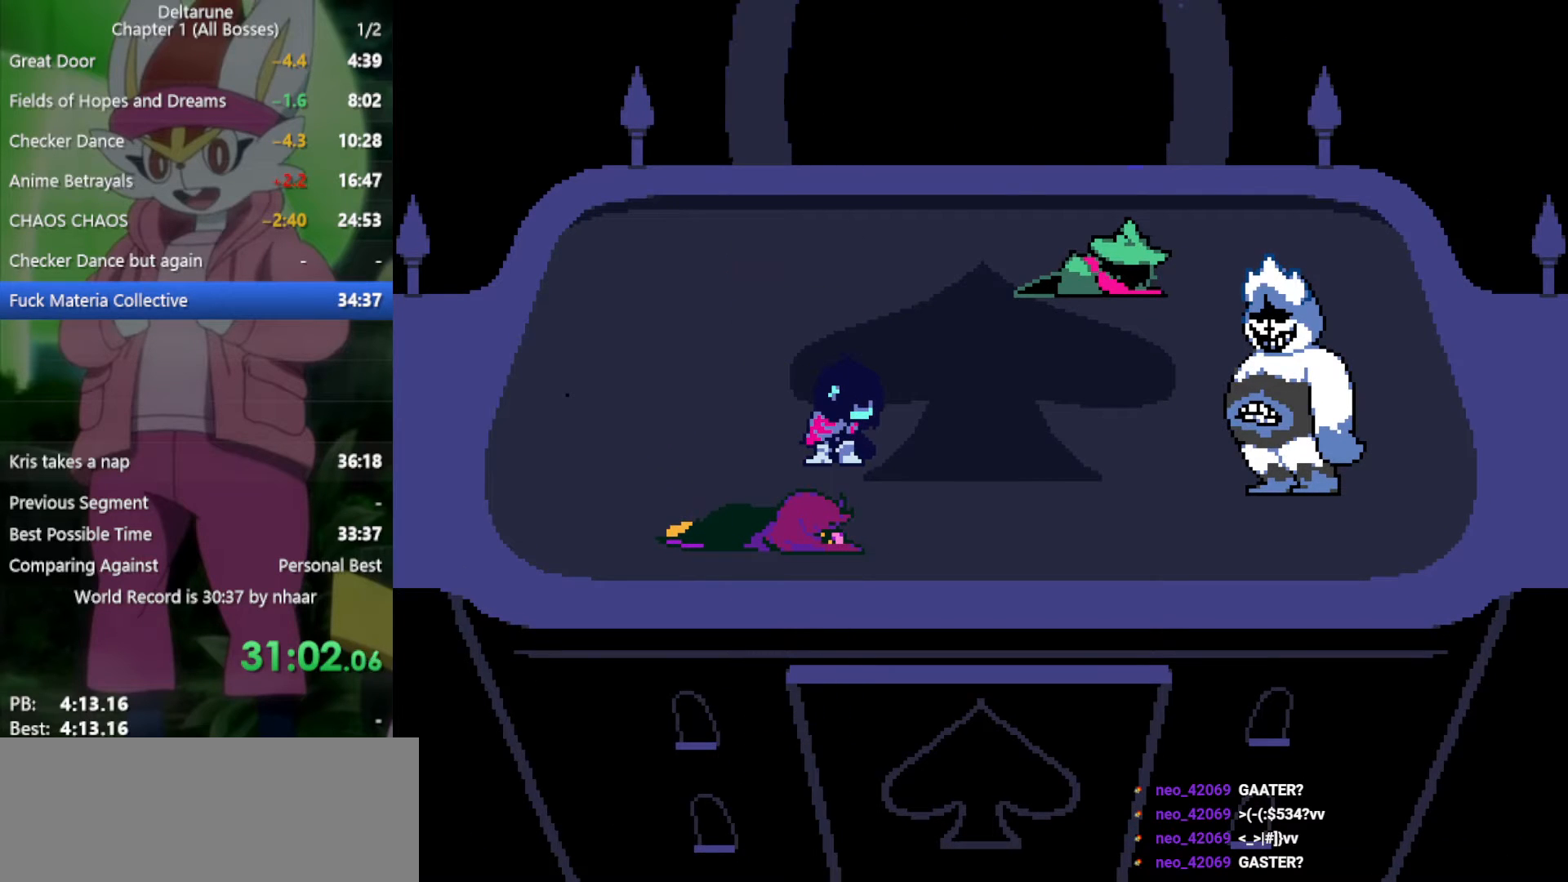
{"keys": ["x", "z"], "events": [[17, "z", "down"], [50, "return", "down"], [150, "return", "up"], [150, "z", "up"], [233, "return", "down"], [233, "z", "down"], [333, "return", "up"], [333, "z", "up"], [417, "return", "down"], [417, "z", "down"], [467, "return", "up"]]}
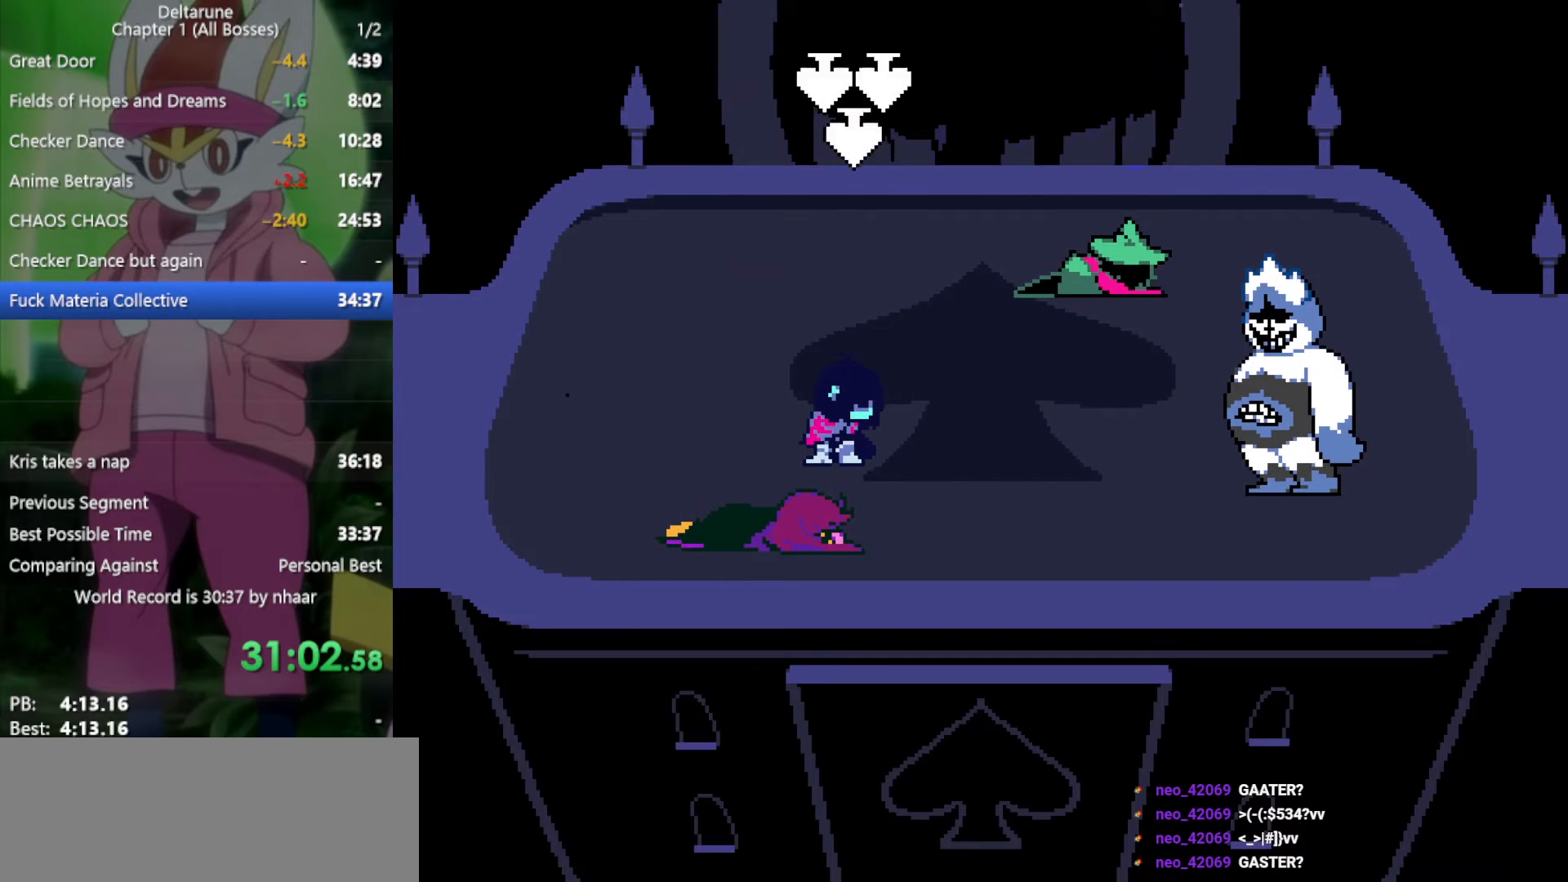
{"keys": ["return", "x"], "events": [[17, "z", "up"], [117, "return", "down"], [150, "z", "down"], [200, "return", "up"], [250, "z", "up"], [300, "return", "down"], [333, "z", "down"], [383, "return", "up"], [483, "return", "down"], [483, "z", "up"]]}
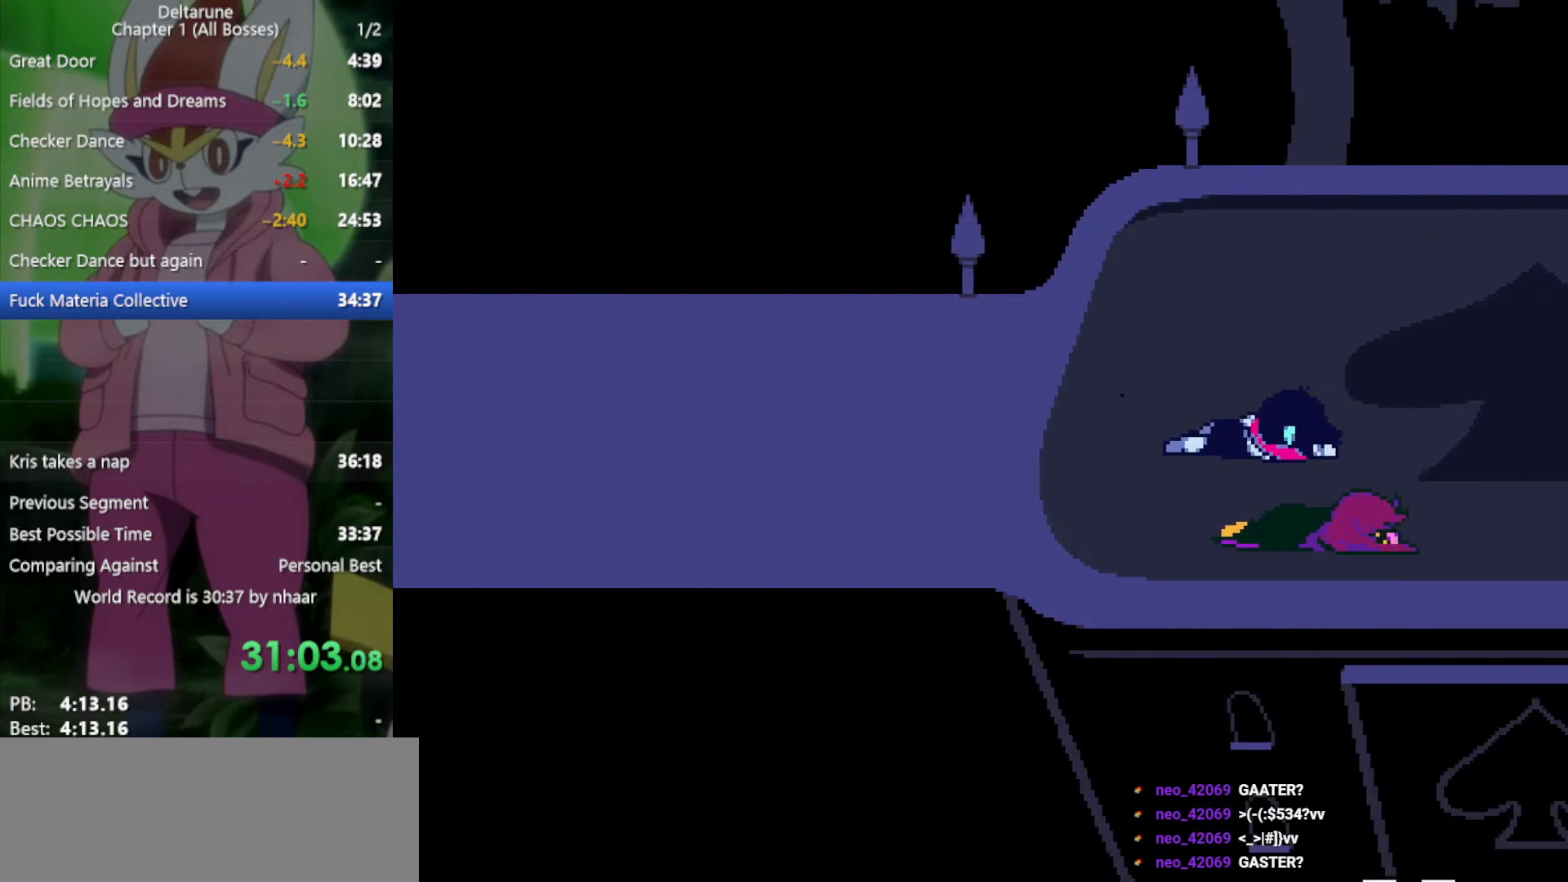
{"keys": ["x", "z"], "events": [[67, "return", "up"], [67, "z", "down"], [167, "return", "down"], [167, "z", "up"], [250, "return", "up"], [250, "z", "down"], [350, "return", "down"], [400, "z", "up"], [433, "return", "up"], [483, "z", "down"]]}
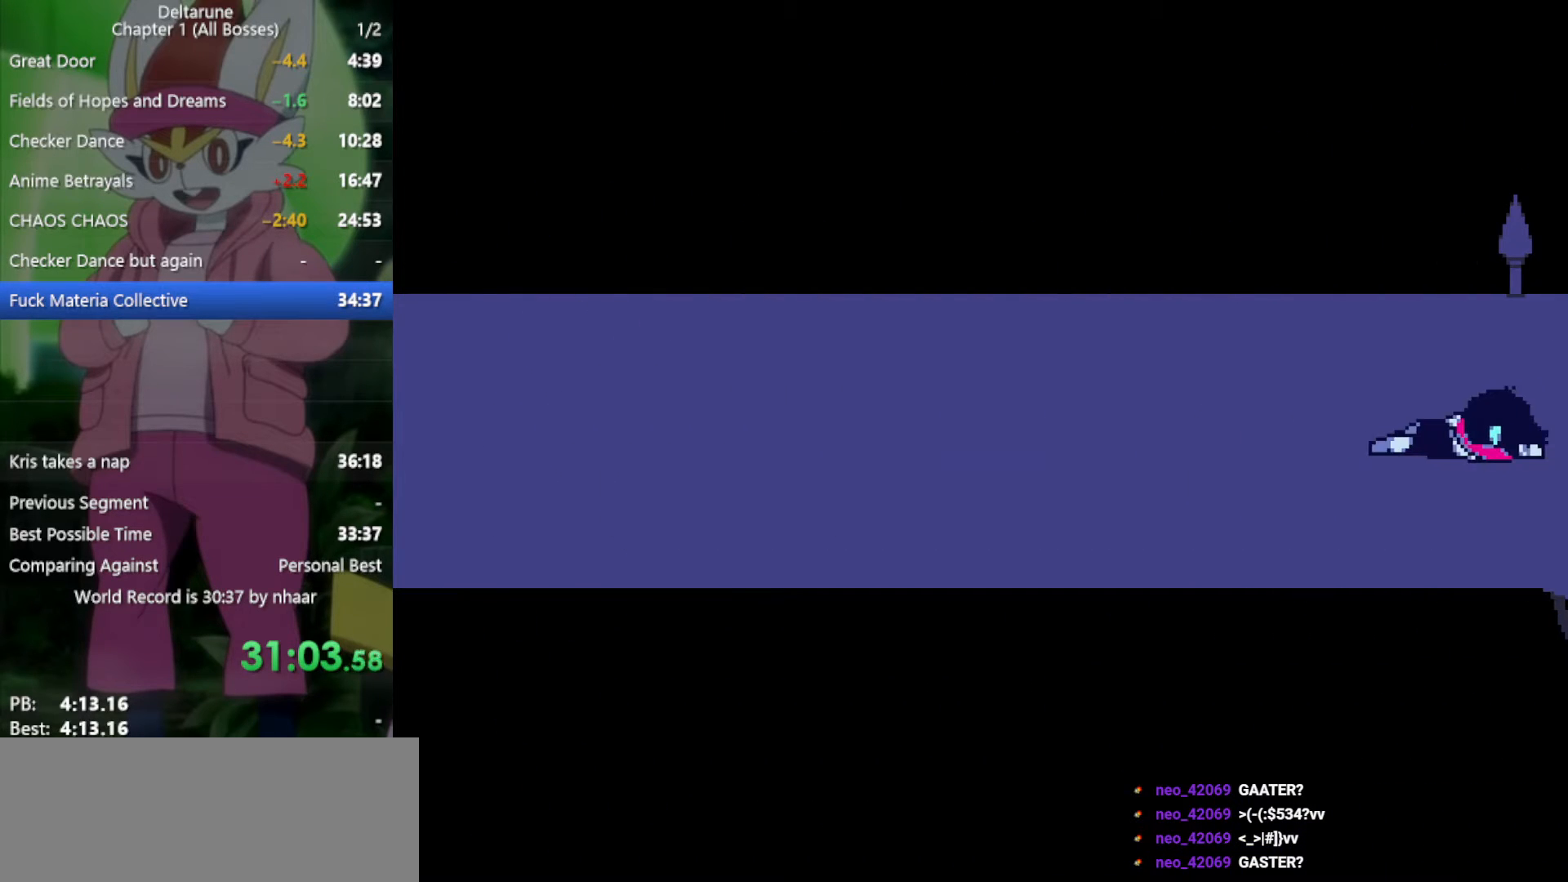
{"keys": ["x"], "events": [[33, "return", "down"], [83, "z", "up"], [117, "return", "up"], [167, "z", "down"], [217, "return", "down"], [267, "z", "up"], [300, "return", "up"], [400, "return", "down"], [400, "z", "down"], [433, "return", "up"], [483, "z", "up"]]}
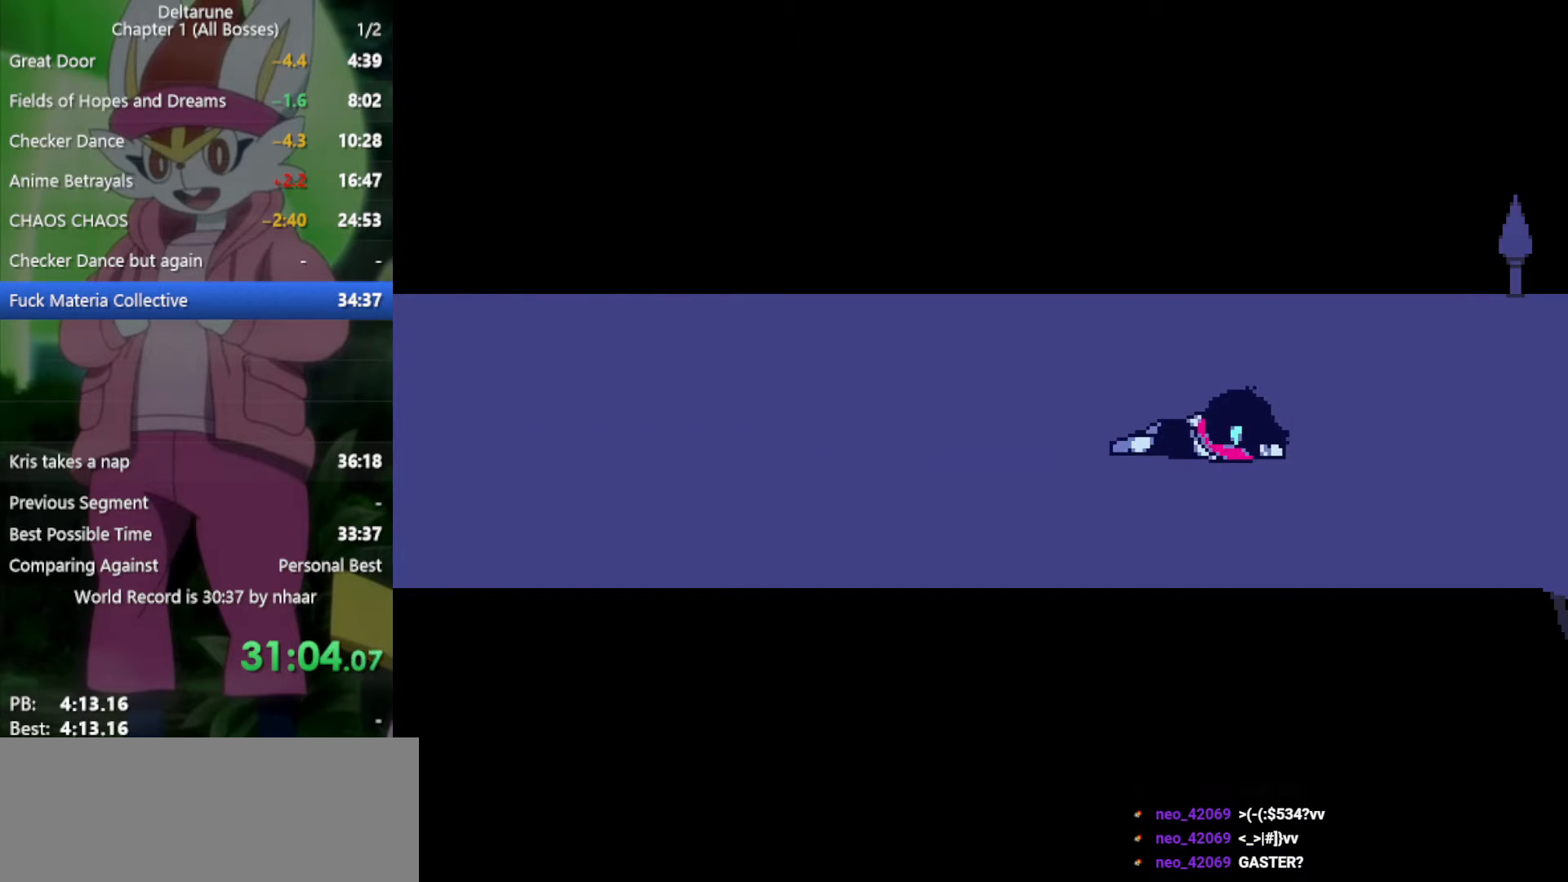
{"keys": ["return", "x", "z"], "events": [[83, "return", "down"], [83, "z", "down"], [167, "return", "up"], [217, "z", "up"], [267, "return", "down"], [300, "z", "down"], [350, "return", "up"], [400, "z", "up"], [450, "return", "down"], [483, "z", "down"]]}
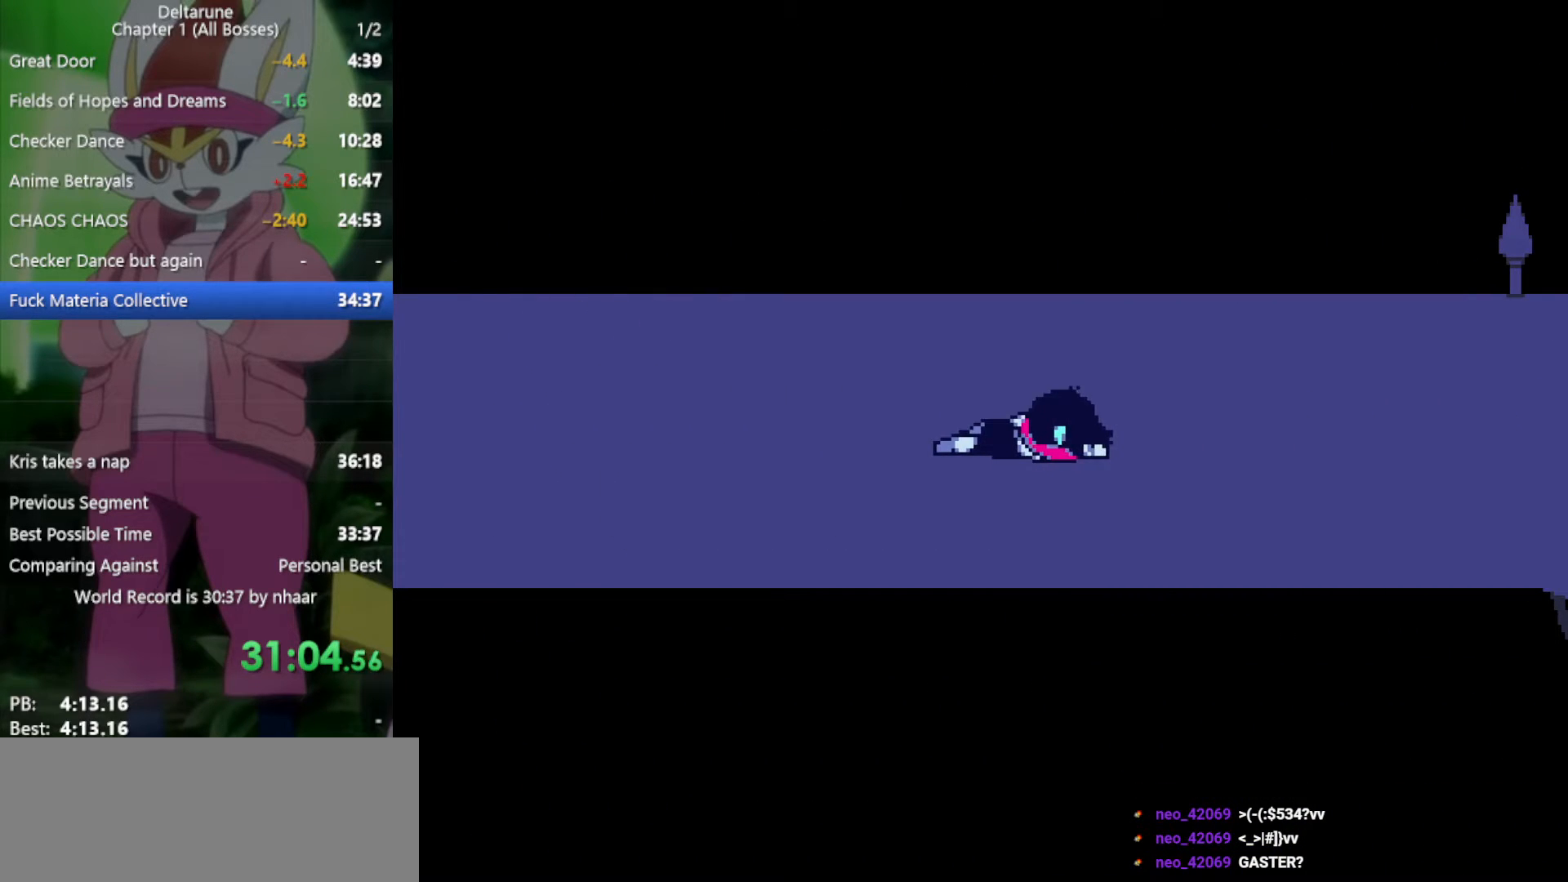
{"keys": ["x"], "events": [[33, "return", "up"], [83, "z", "up"], [133, "return", "down"], [167, "return", "up"], [217, "z", "down"], [267, "return", "down"], [267, "z", "up"], [317, "return", "up"], [350, "return", "down"], [400, "return", "up"], [400, "z", "down"], [450, "return", "down"], [450, "z", "up"], [500, "return", "up"]]}
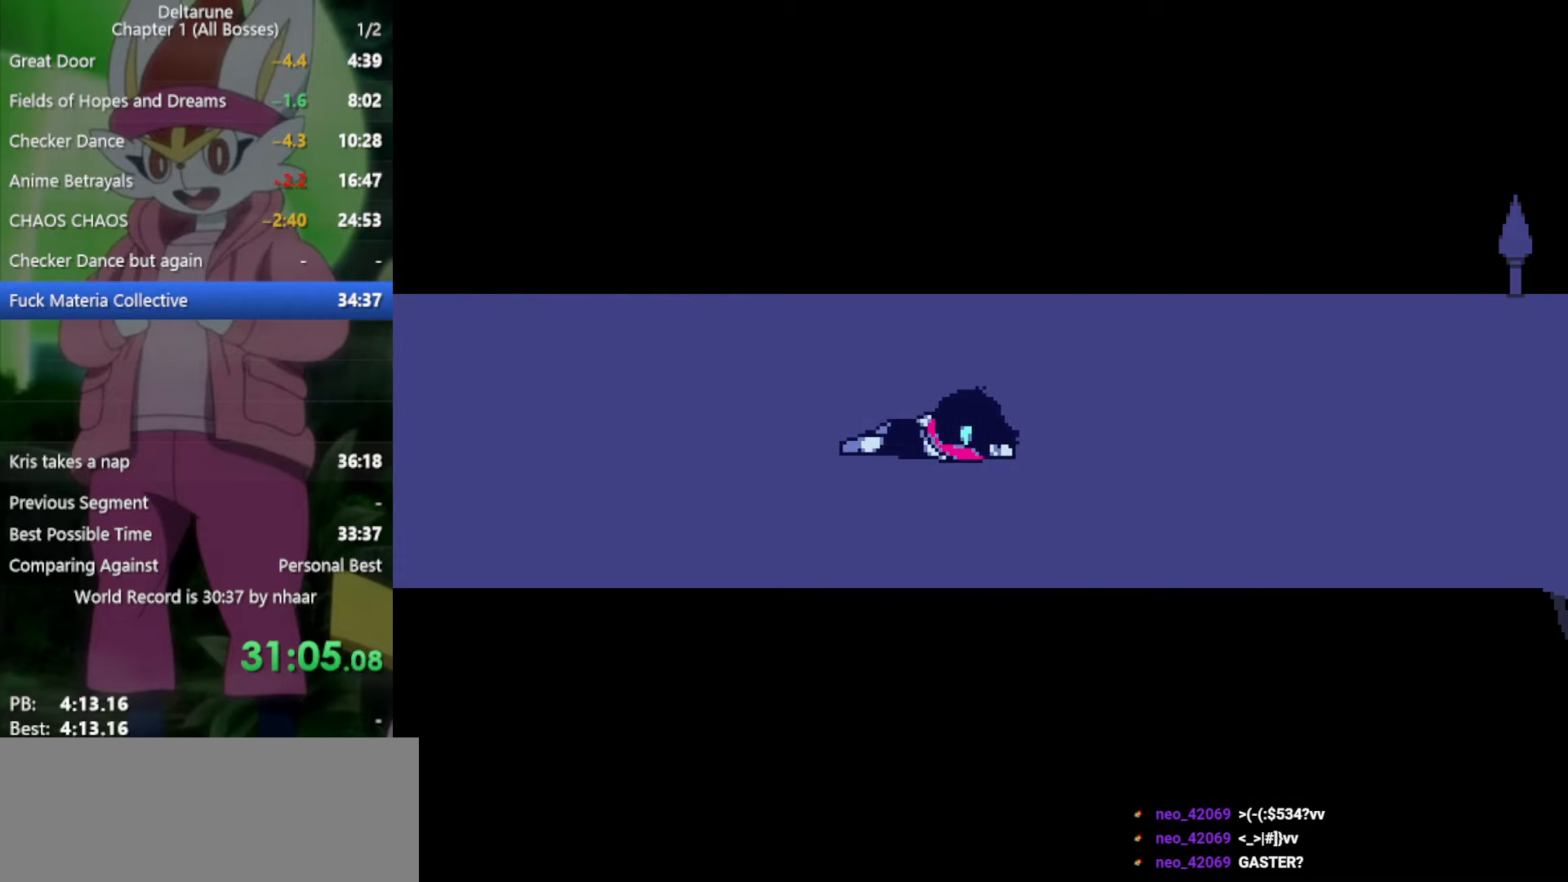
{"keys": ["return", "x"], "events": [[33, "return", "down"], [33, "z", "down"], [133, "return", "up"], [133, "z", "up"], [183, "return", "down"], [217, "return", "up"], [217, "z", "down"], [267, "return", "down"], [317, "z", "up"], [367, "return", "up"], [400, "return", "down"], [400, "z", "down"], [450, "return", "up"], [500, "return", "down"], [500, "z", "up"]]}
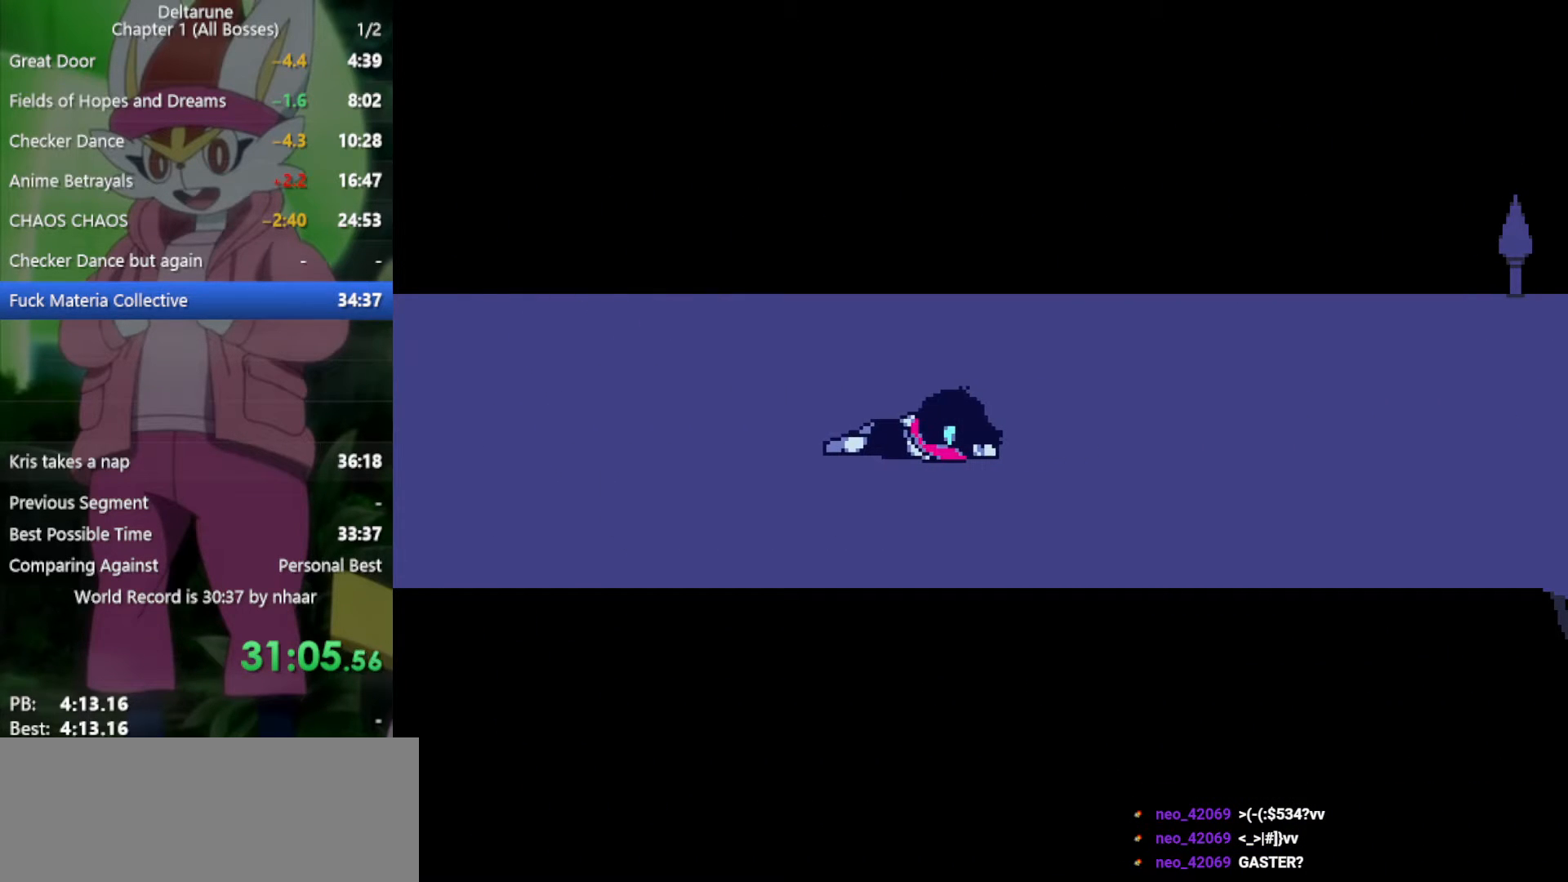
{"keys": ["x"], "events": [[50, "return", "up"], [50, "z", "down"], [133, "return", "down"], [183, "return", "up"], [183, "z", "up"], [233, "return", "down"], [233, "z", "down"], [317, "return", "up"], [317, "z", "up"], [367, "return", "down"], [400, "return", "up"], [400, "z", "down"], [450, "return", "down"], [500, "return", "up"], [500, "z", "up"]]}
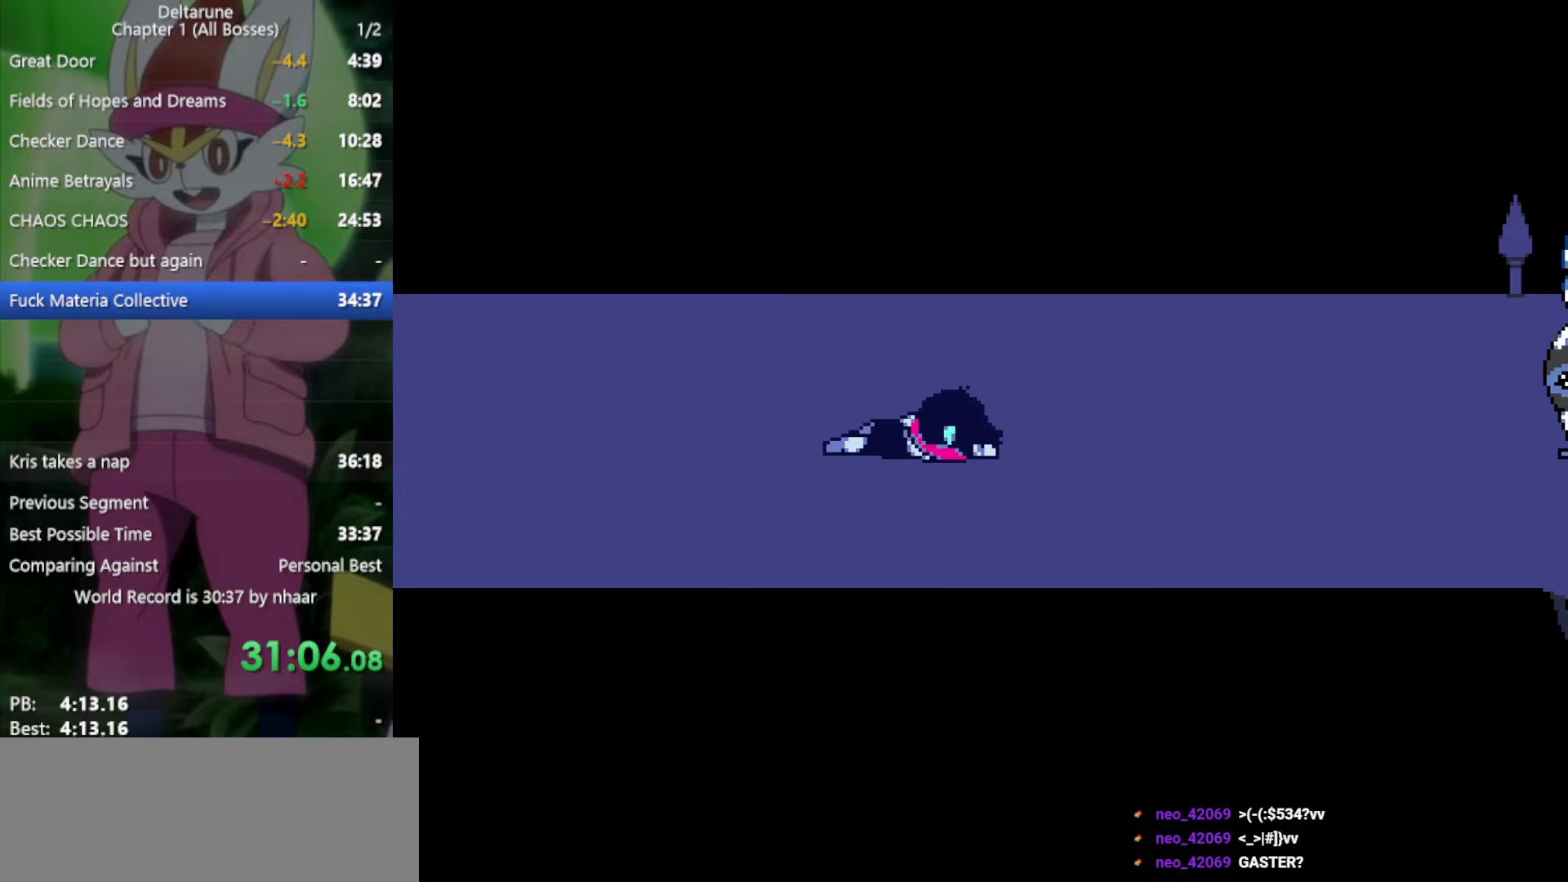
{"keys": ["x"], "events": [[83, "return", "down"], [83, "z", "down"], [133, "return", "up"], [183, "return", "down"], [183, "z", "up"], [267, "return", "up"], [267, "z", "down"], [317, "return", "down"], [367, "return", "up"], [367, "z", "up"], [450, "return", "down"], [450, "z", "down"], [500, "return", "up"], [500, "z", "up"]]}
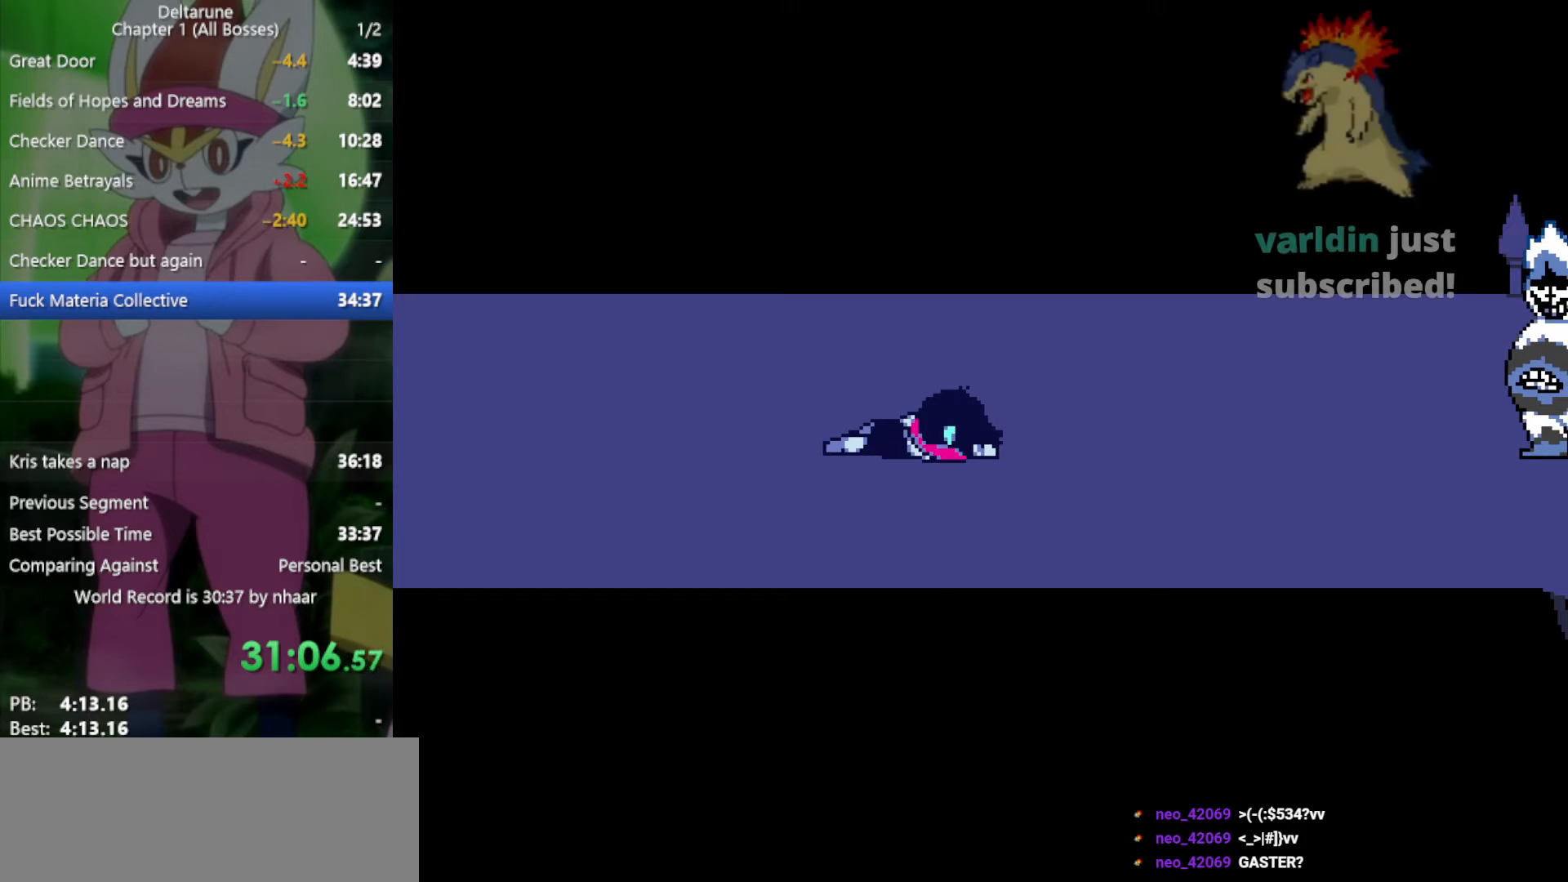
{"keys": ["x", "z"], "events": [[50, "return", "down"], [100, "z", "down"], [133, "return", "up"], [183, "return", "down"], [183, "z", "up"], [233, "return", "up"], [283, "z", "down"], [317, "return", "down"], [367, "return", "up"], [367, "z", "up"], [417, "return", "down"], [450, "z", "down"], [500, "return", "up"]]}
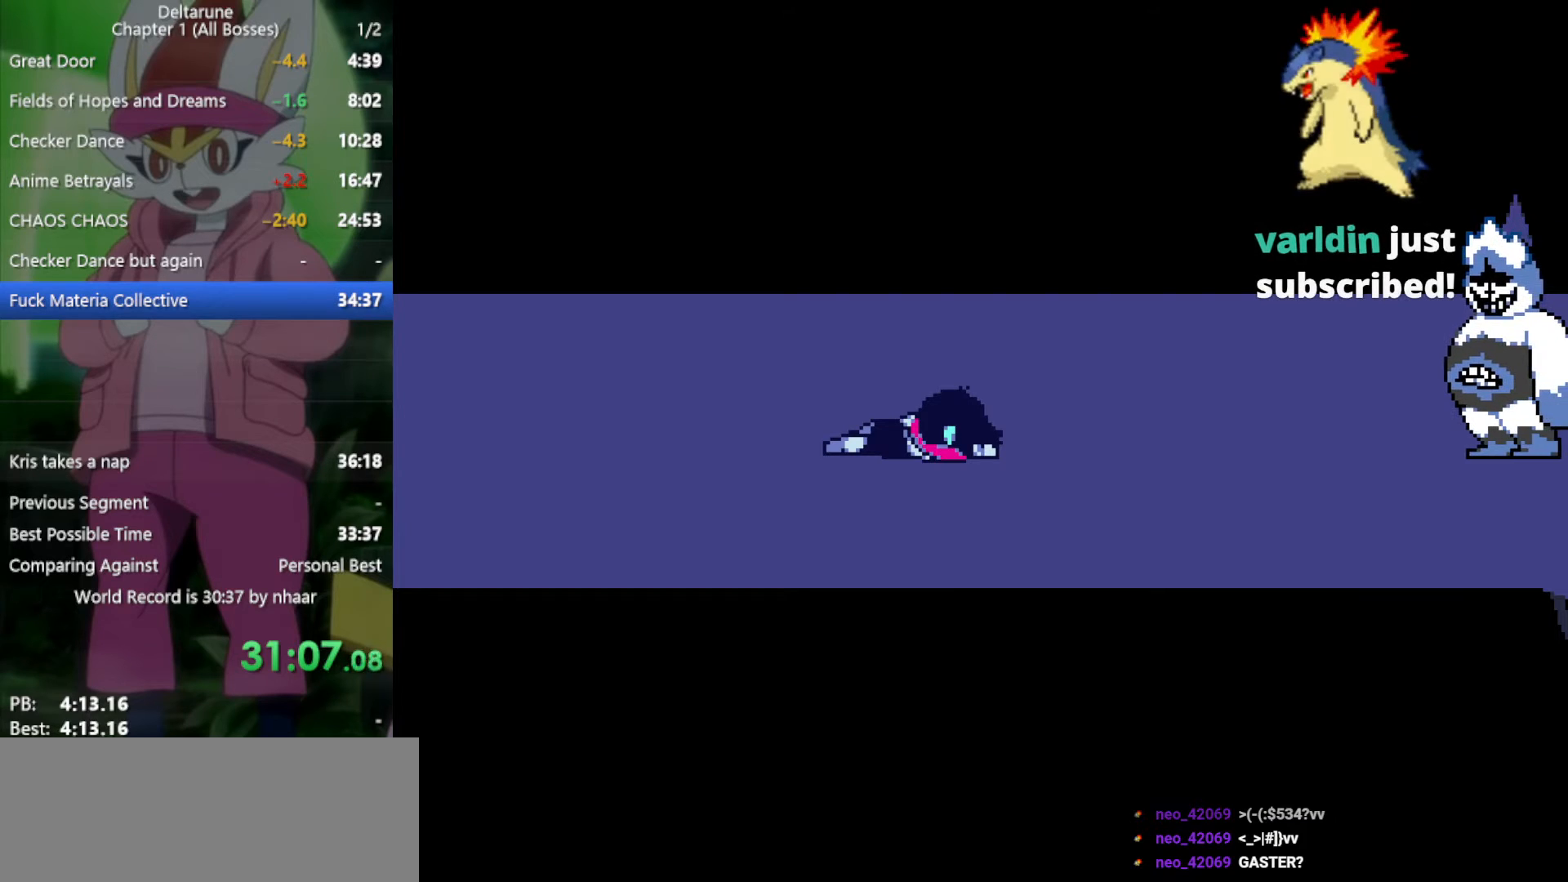
{"keys": ["x", "z"], "events": [[50, "return", "down"], [50, "z", "up"], [133, "return", "up"], [133, "z", "down"], [183, "return", "down"], [233, "z", "up"], [283, "return", "up"], [317, "z", "down"], [367, "return", "down"], [417, "z", "up"], [467, "return", "up"], [500, "z", "down"]]}
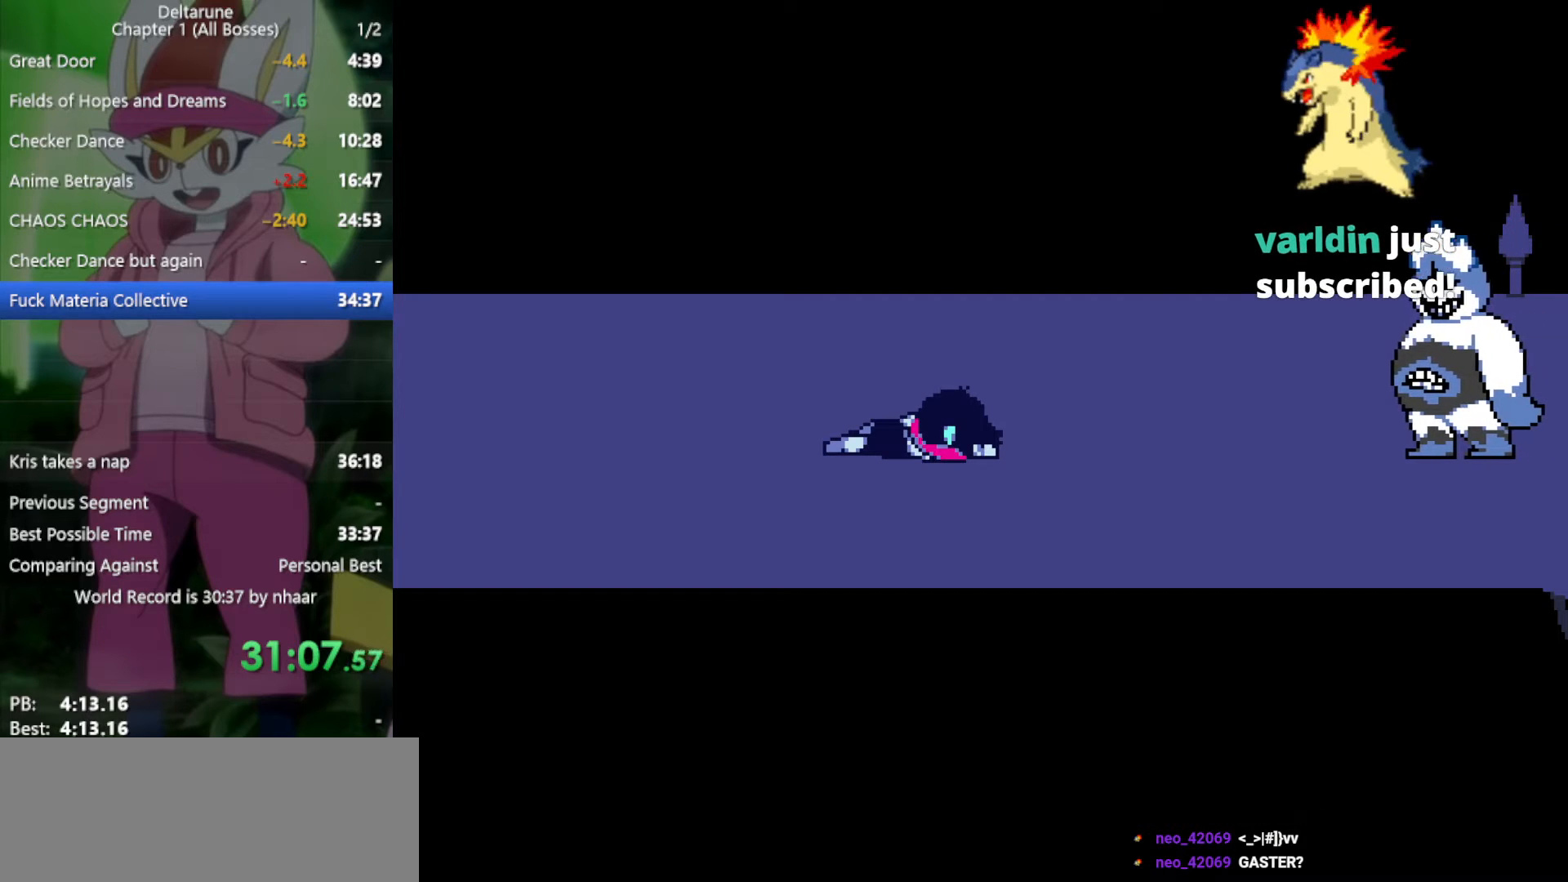
{"keys": ["x"], "events": [[50, "return", "down"], [100, "z", "up"], [150, "return", "up"], [183, "z", "down"], [233, "return", "down"], [283, "return", "up"], [283, "z", "up"], [367, "z", "down"], [417, "return", "down"], [467, "return", "up"], [467, "z", "up"]]}
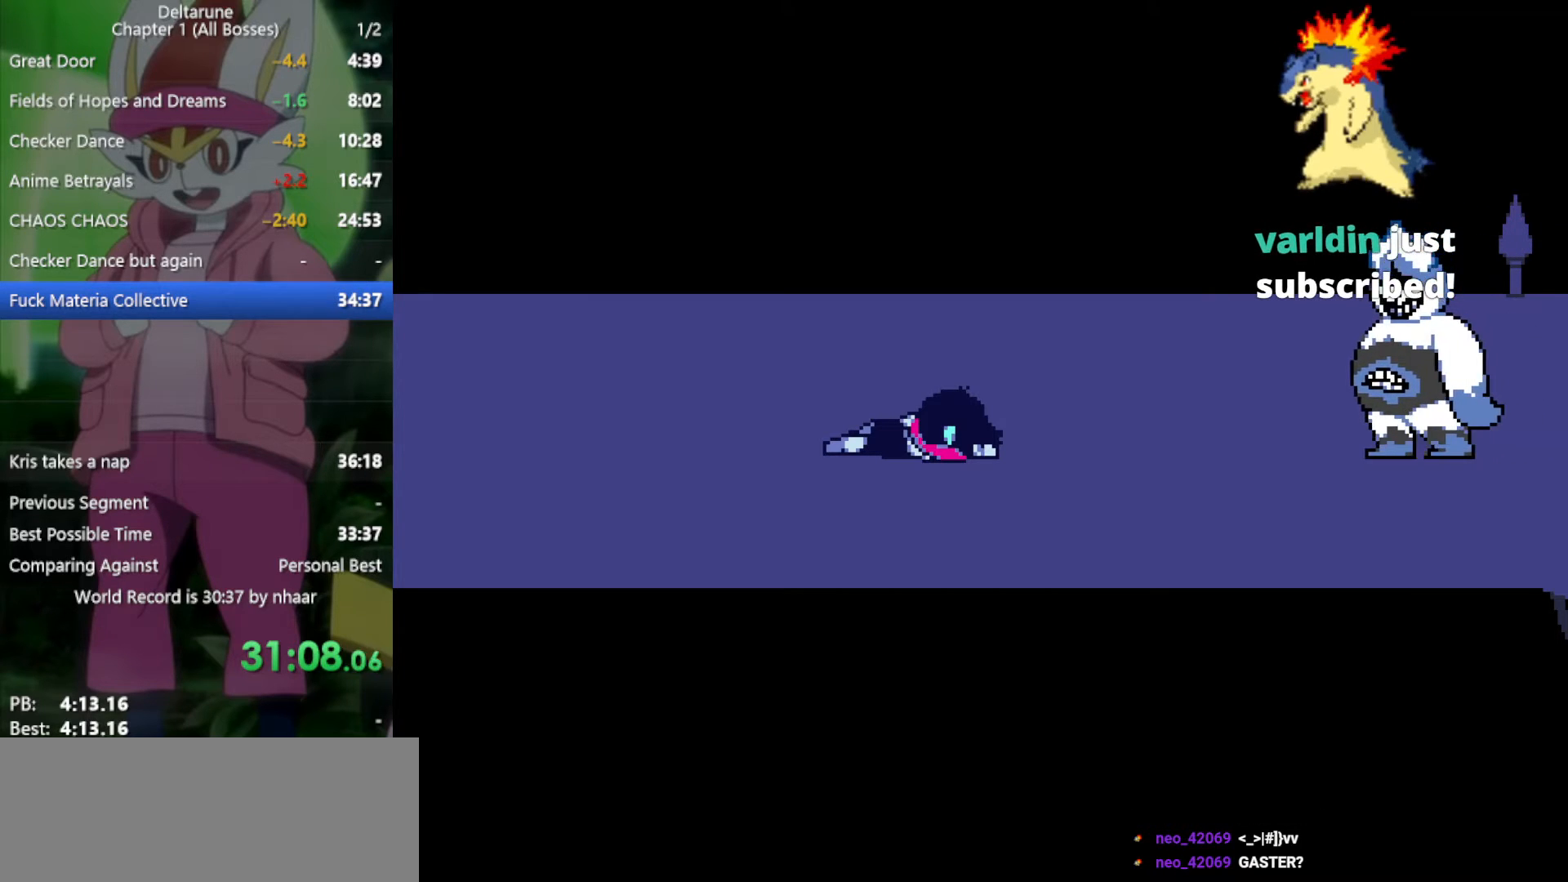
{"keys": ["x", "z"], "events": [[50, "return", "down"], [50, "z", "down"], [150, "return", "up"], [150, "z", "up"], [233, "return", "down"], [233, "z", "down"], [283, "return", "up"], [333, "z", "up"], [417, "return", "down"], [417, "z", "down"], [467, "return", "up"]]}
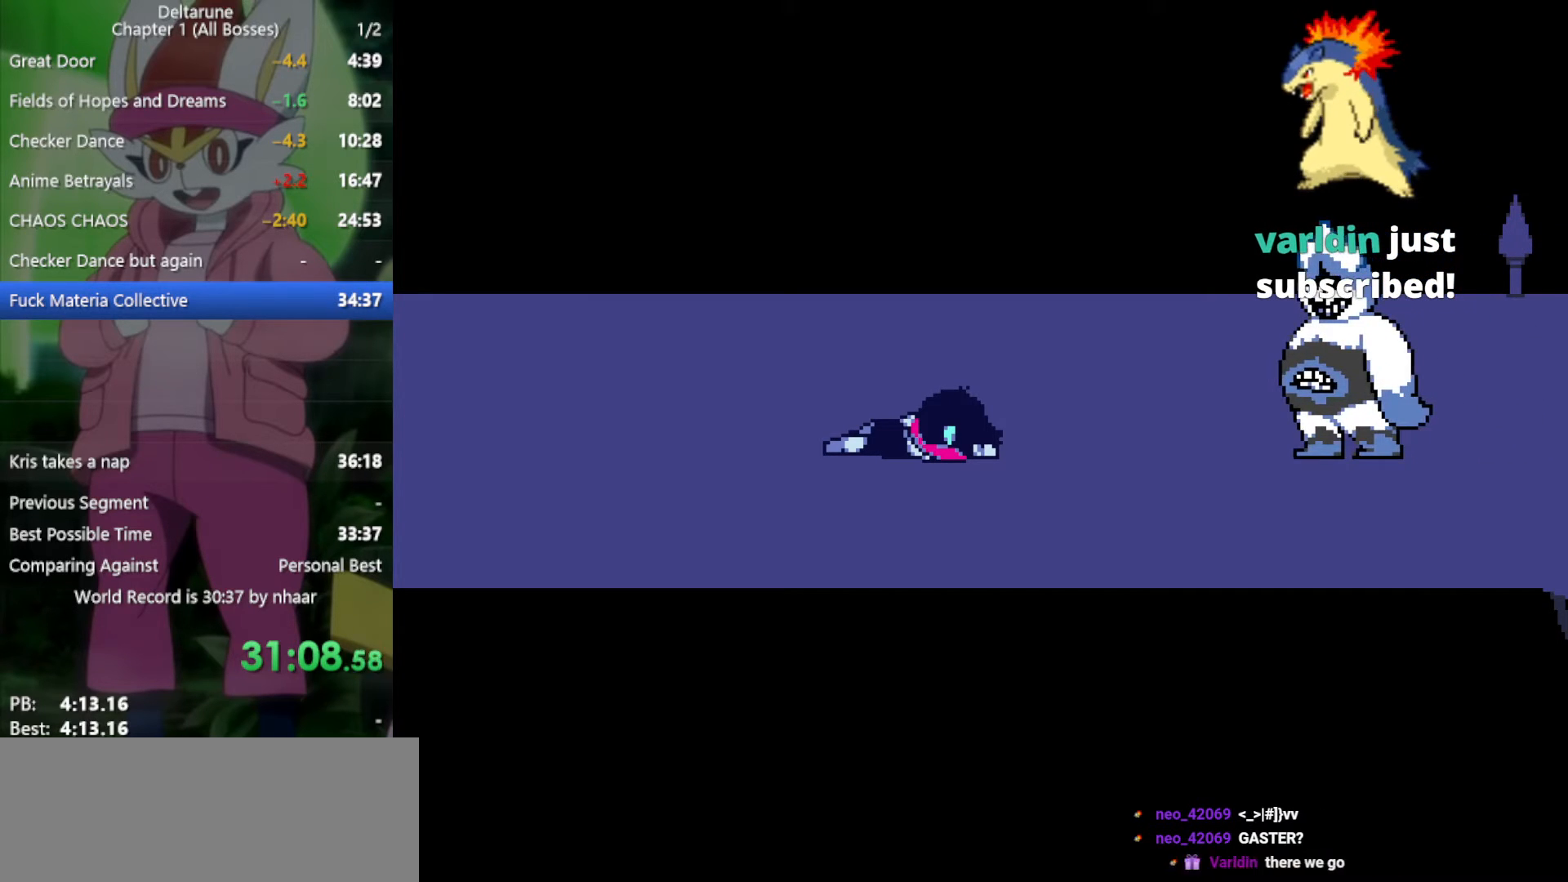
{"keys": ["return", "x"], "events": [[17, "z", "up"], [100, "return", "down"], [100, "z", "down"], [150, "return", "up"], [200, "z", "up"], [283, "return", "down"], [333, "return", "up"], [333, "z", "down"], [417, "return", "down"], [417, "z", "up"]]}
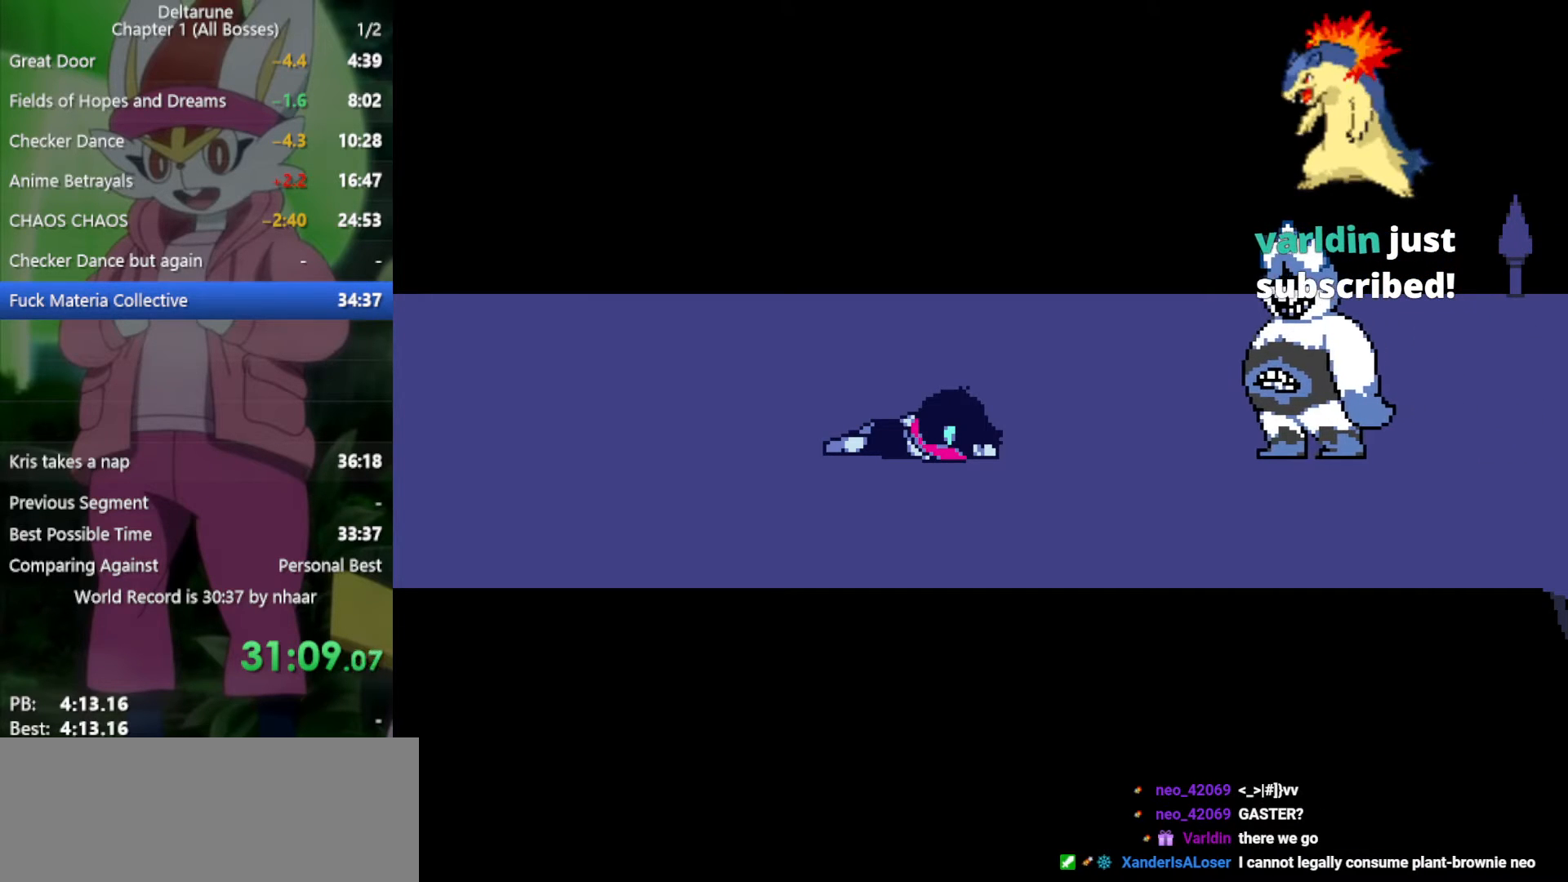
{"keys": ["return", "x", "z"], "events": [[17, "return", "up"], [17, "z", "down"], [100, "return", "down"], [100, "z", "up"], [200, "return", "up"], [250, "z", "down"], [283, "return", "down"], [333, "z", "up"], [383, "return", "up"], [433, "z", "down"], [467, "return", "down"]]}
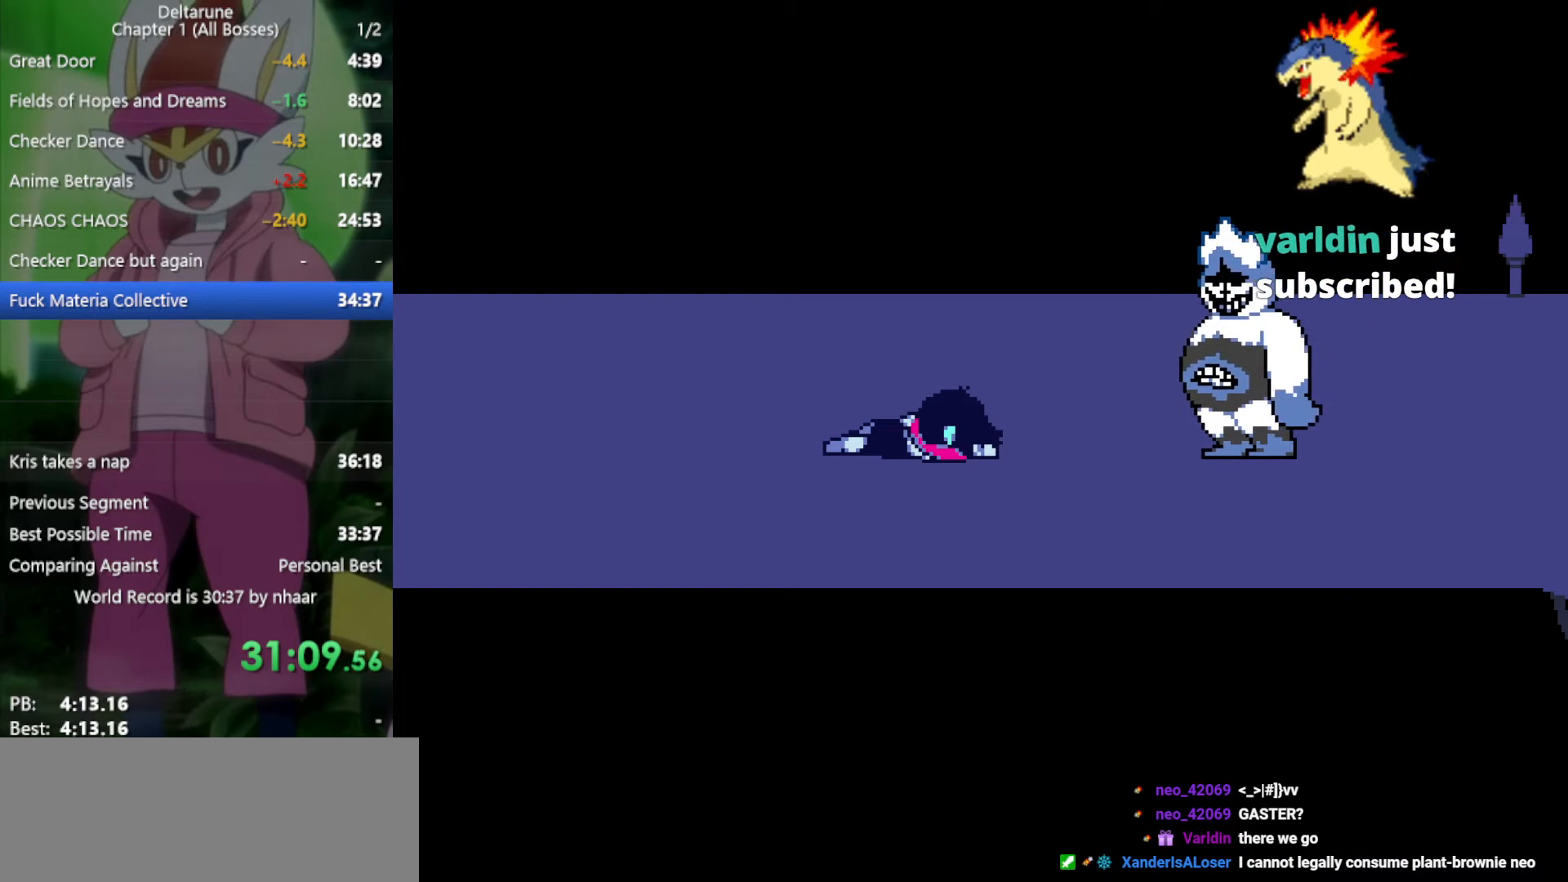
{"keys": ["x"], "events": [[17, "z", "up"], [67, "return", "up"], [150, "return", "down"], [150, "z", "down"], [250, "return", "up"], [250, "z", "up"], [350, "return", "down"], [350, "z", "down"], [383, "return", "up"], [433, "z", "up"]]}